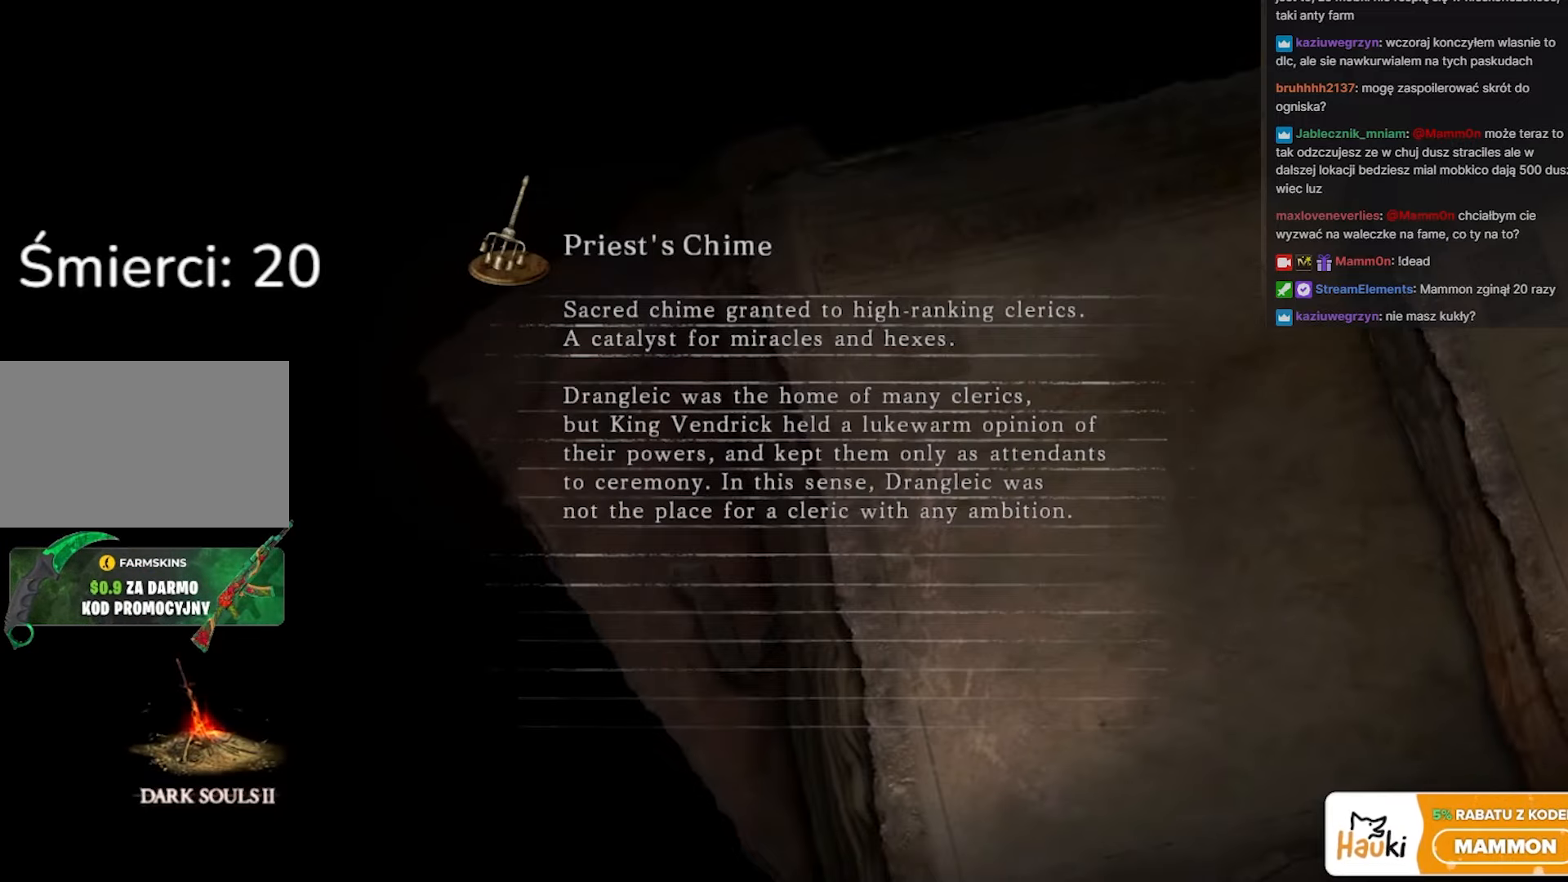
Gameplay with keyboard and mouse; each line is a JSON object with the keys and mouse buttons held at the frame after it. "events" lists presses ("down") and releases ("up") of "1", "2", "3", "4", "5", "a", "alt", "c", "caps_lock", "ctrl", "d", "e", "f", "g", "q", "r", "s", "shift", "space", "t", "tab", "v", "w", "x", "z", "mouse_left", "mouse_wheel" and "mouse_right" between this image and that frame as [ms after this image, input, new state], when the widget could be followed in between. "mouse_left", "mouse_wheel", "mouse_right" = the "left", "wheel", "right" buttons of the "mouse" list. No other keys are recorded. "wheel" means that the mouse wheel is clicked or scrolled. Not read: mouse_move.
{"keys": ["w"], "mouse": [], "events": [[100, "w", "down"]]}
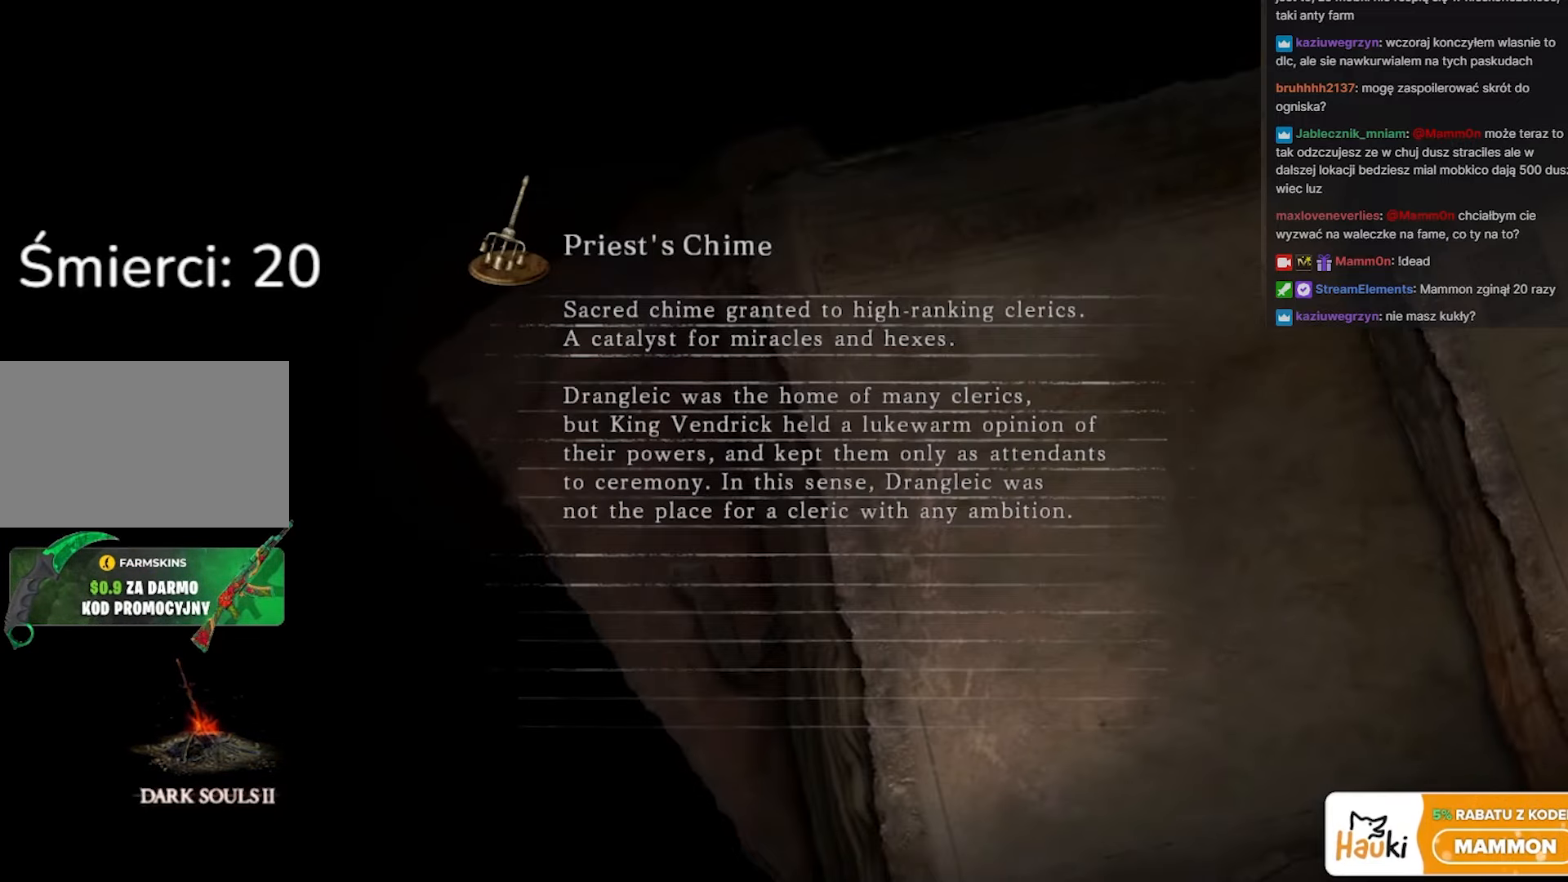
{"keys": ["w"], "mouse": [], "events": [[283, "w", "up"], [467, "w", "down"]]}
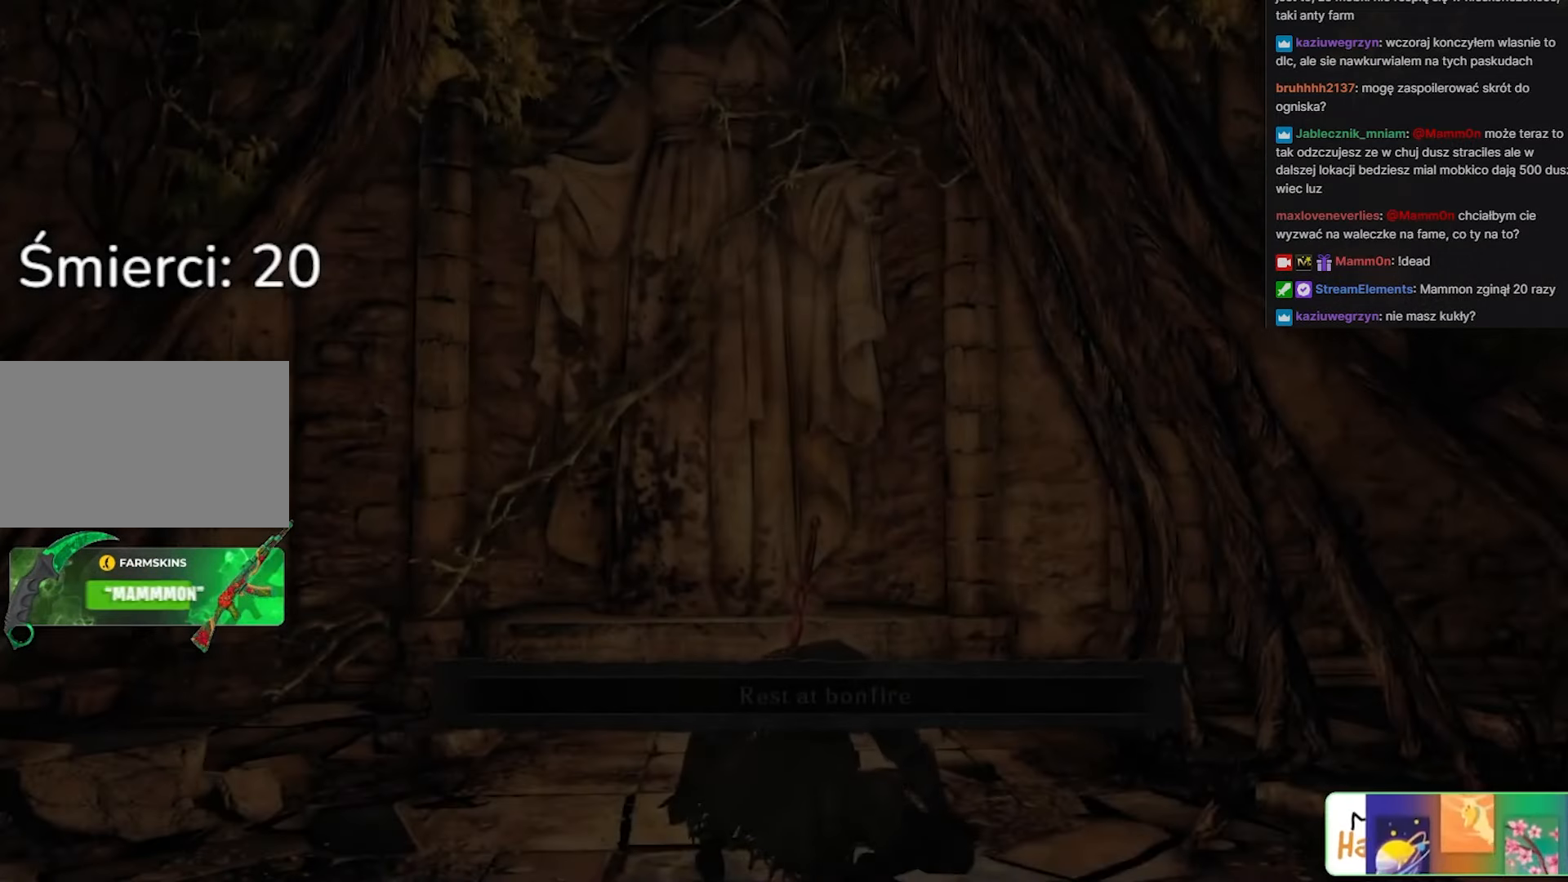
{"keys": ["w"], "mouse": [], "events": []}
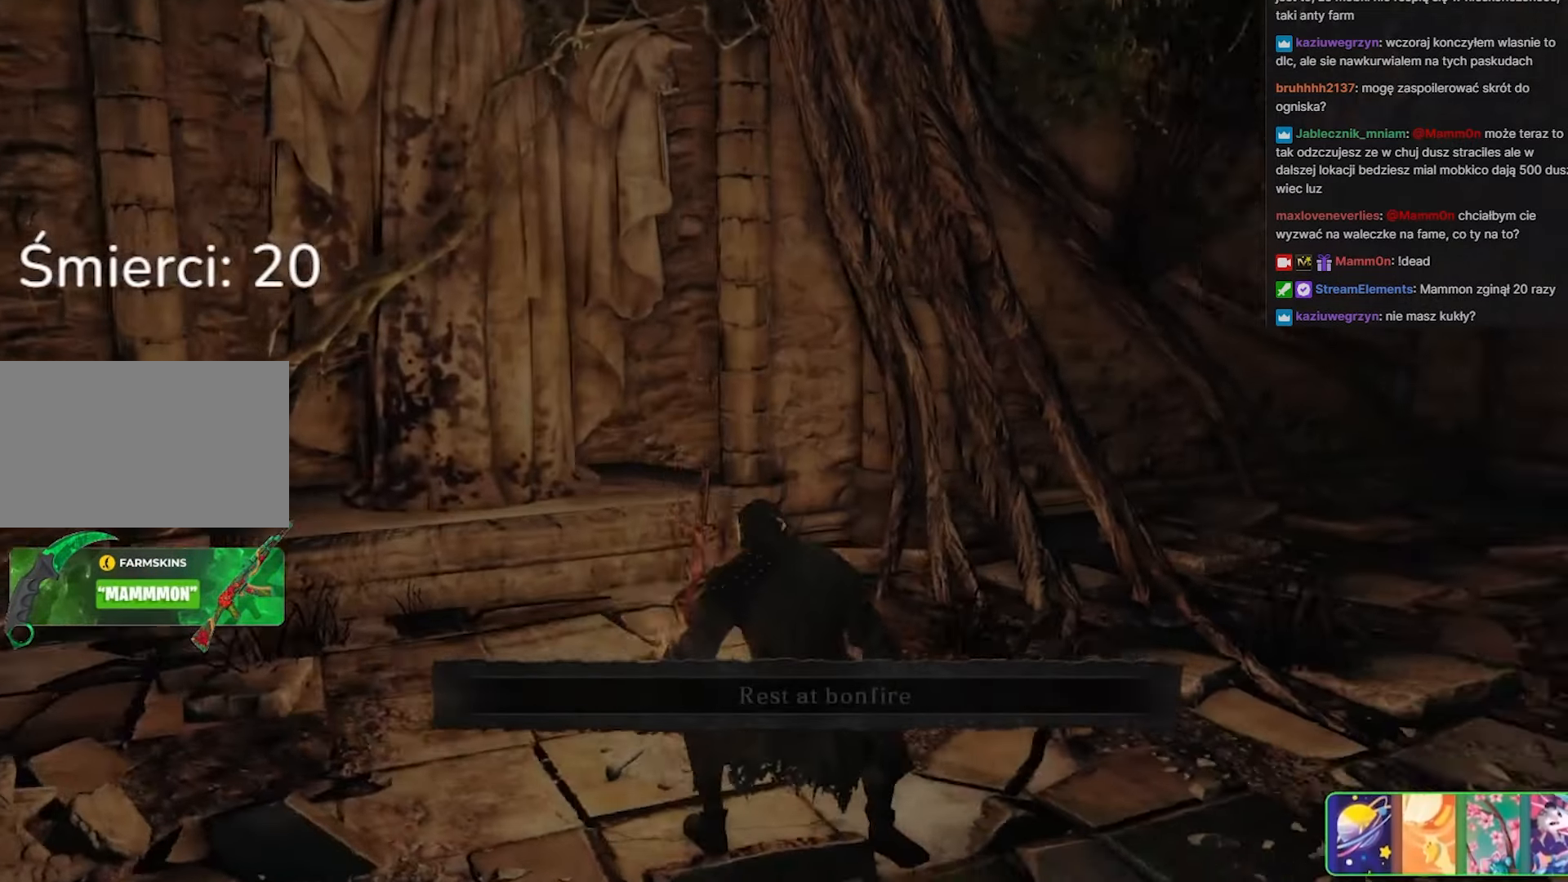
{"keys": ["w"], "mouse": [], "events": [[317, "a", "down"], [433, "a", "up"]]}
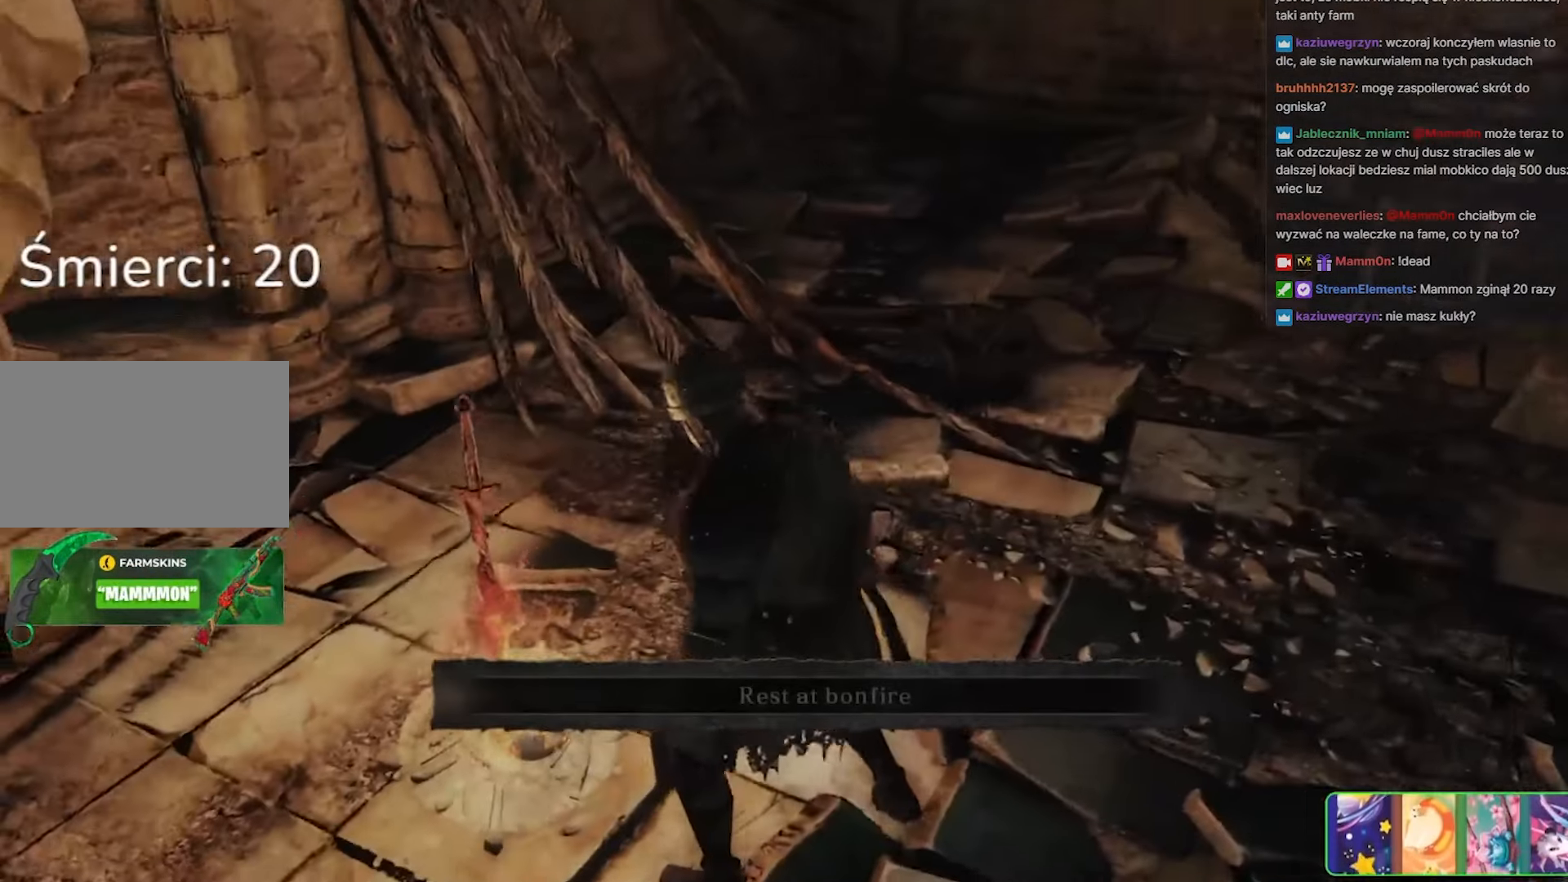
{"keys": ["space", "w"], "mouse": [], "events": [[283, "space", "down"]]}
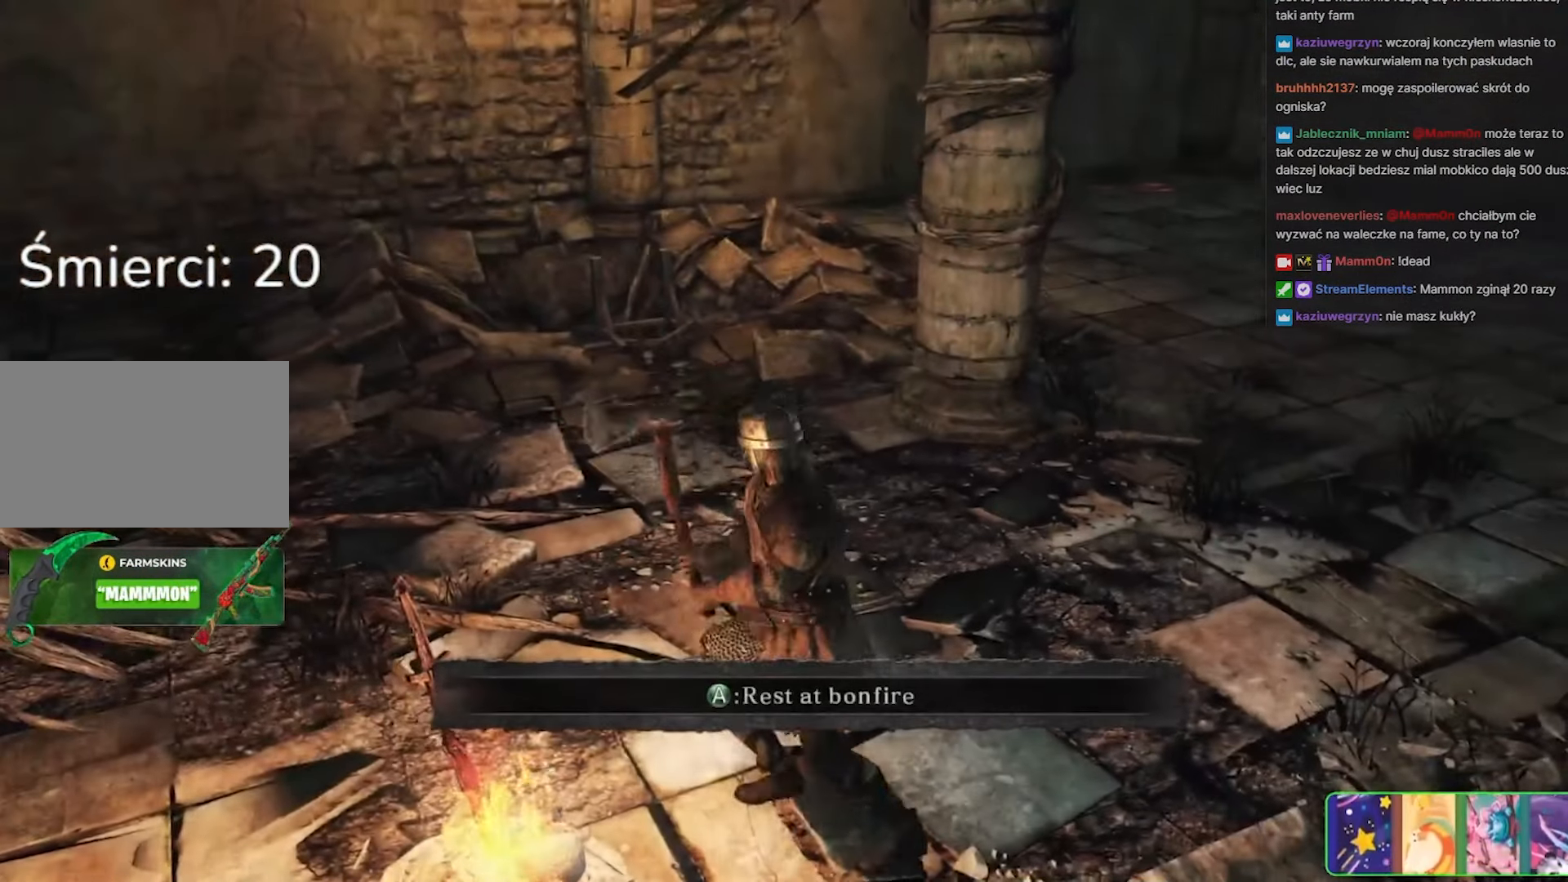
{"keys": ["space", "w"], "mouse": [], "events": []}
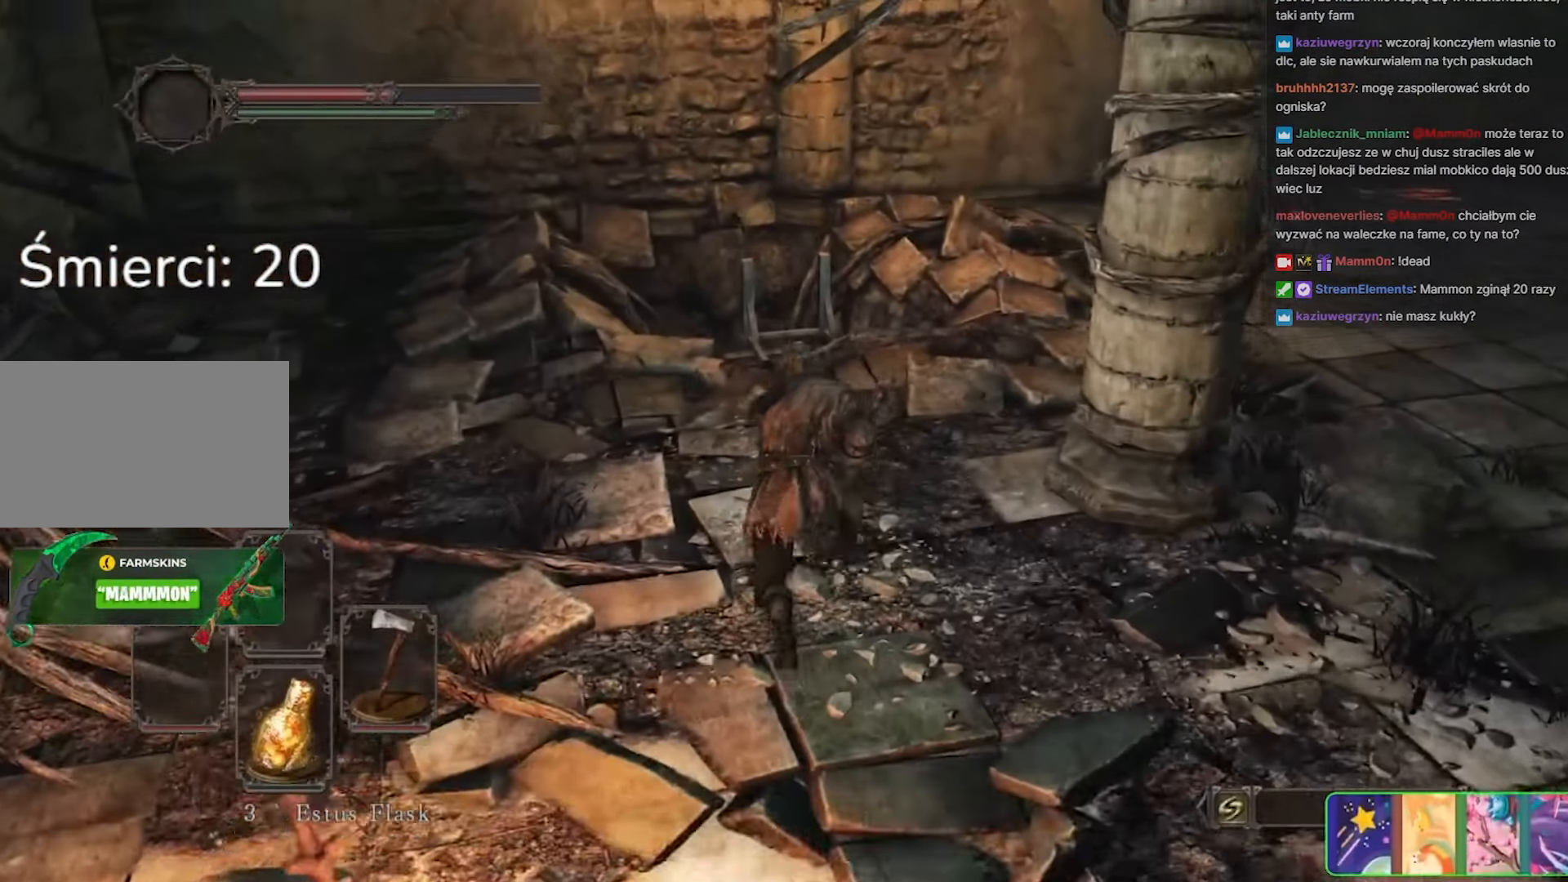
{"keys": [], "mouse": [], "events": [[417, "space", "up"], [500, "w", "up"]]}
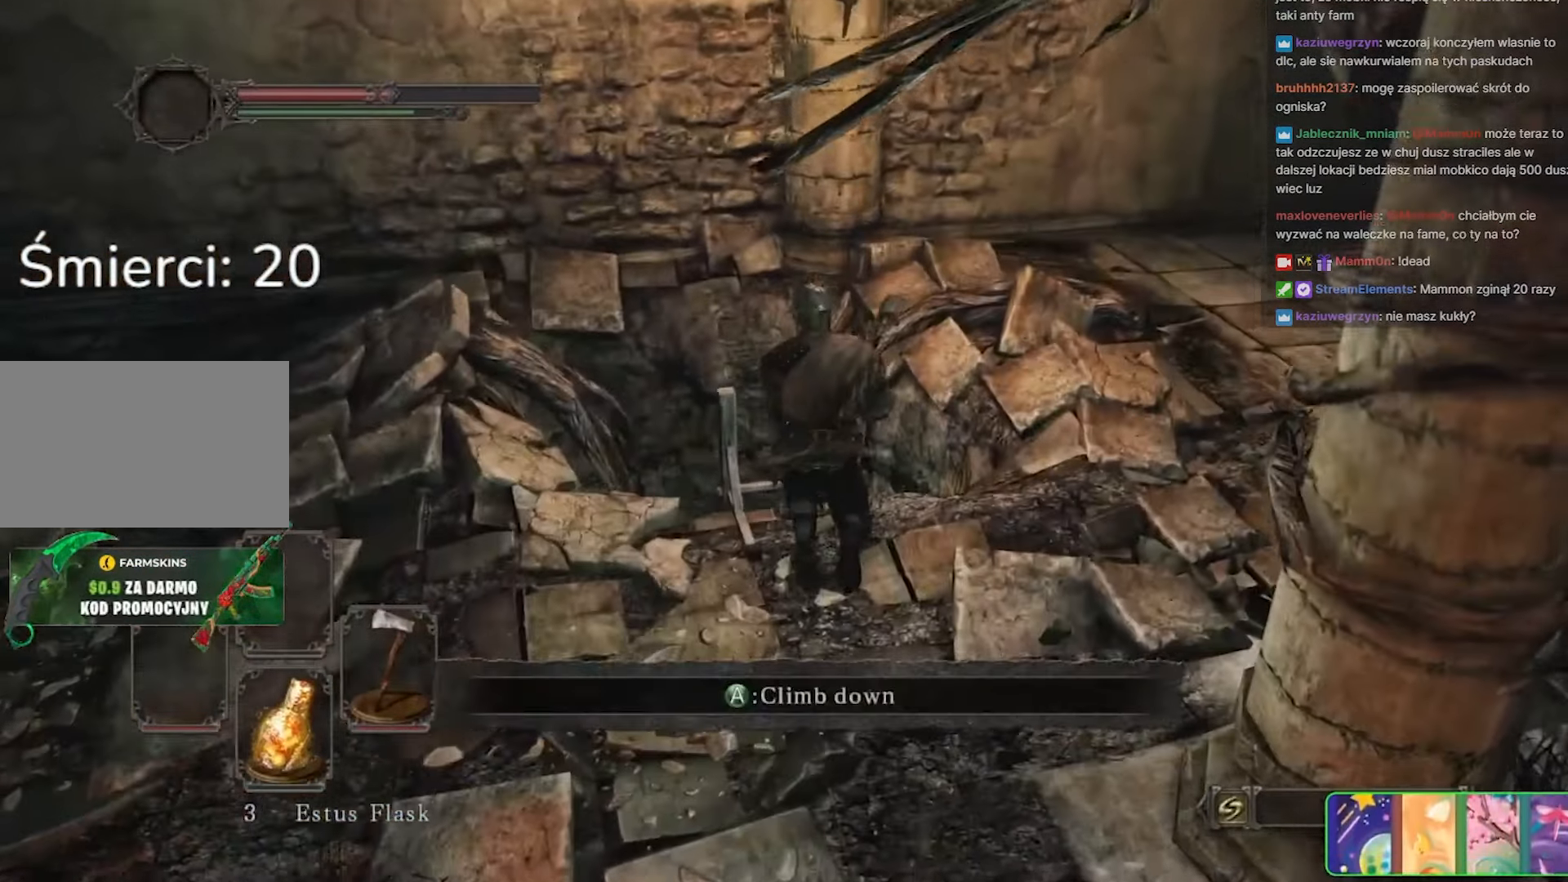
{"keys": [], "mouse": [], "events": [[50, "e", "down"], [150, "e", "up"]]}
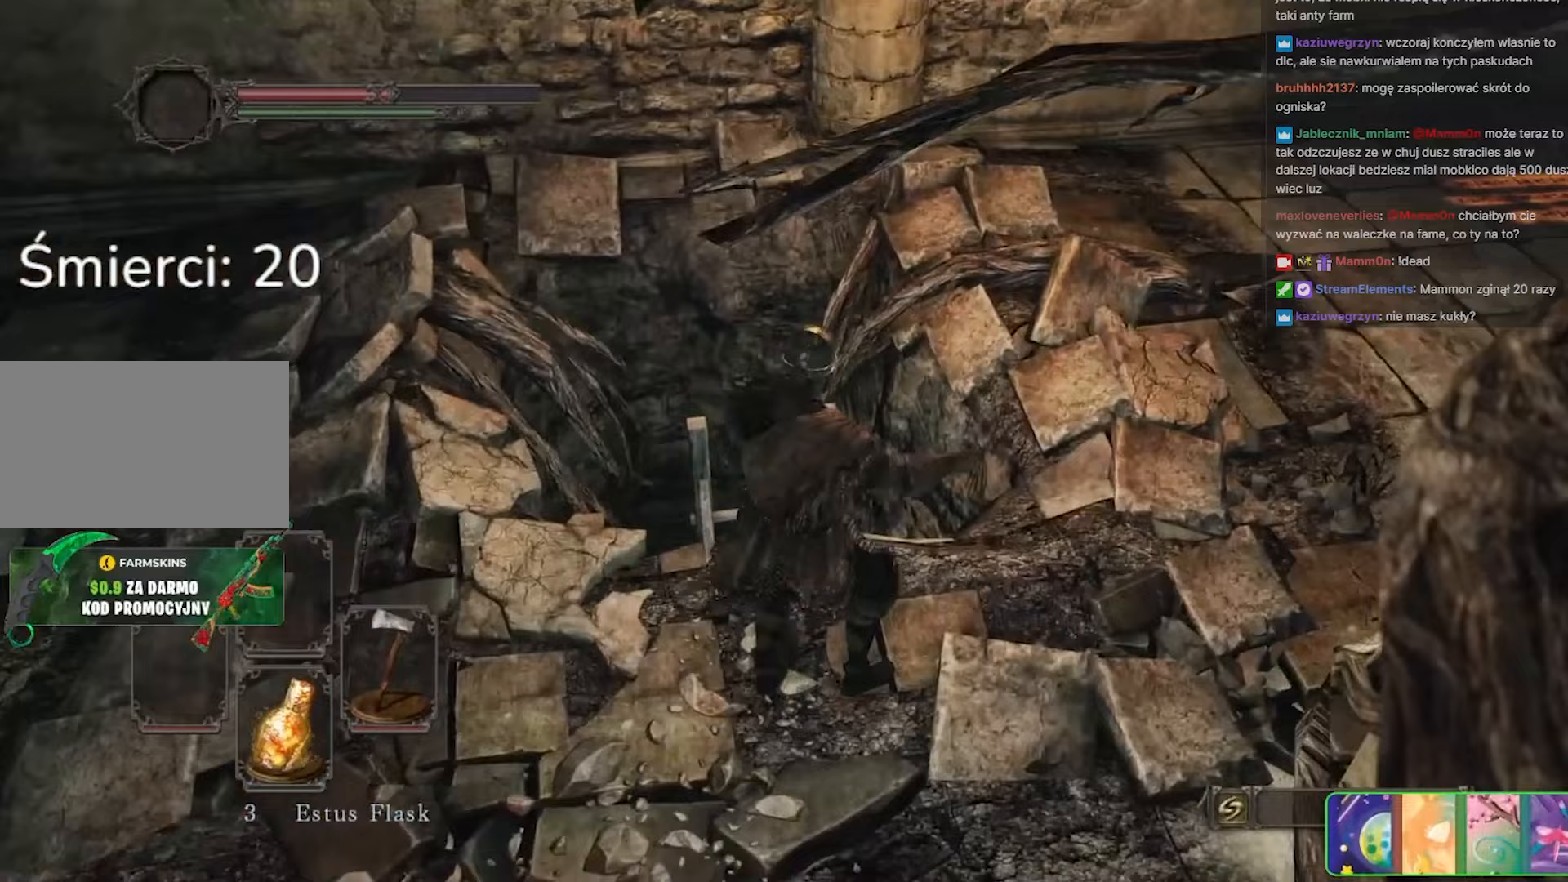
{"keys": ["s"], "mouse": [], "events": [[417, "s", "down"]]}
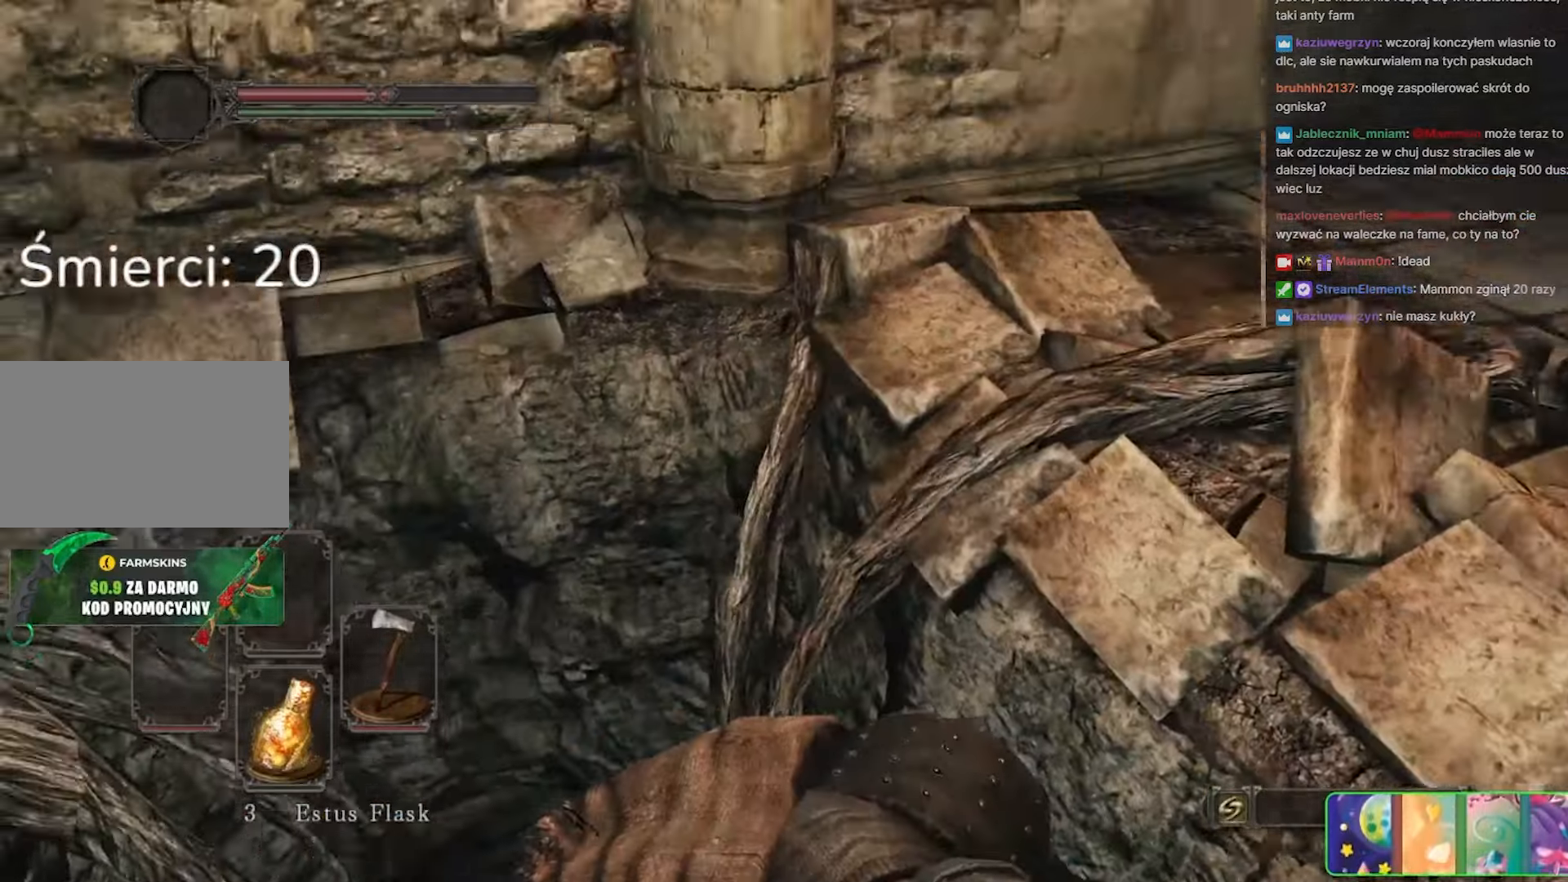
{"keys": ["s", "space"], "mouse": [], "events": [[267, "space", "down"]]}
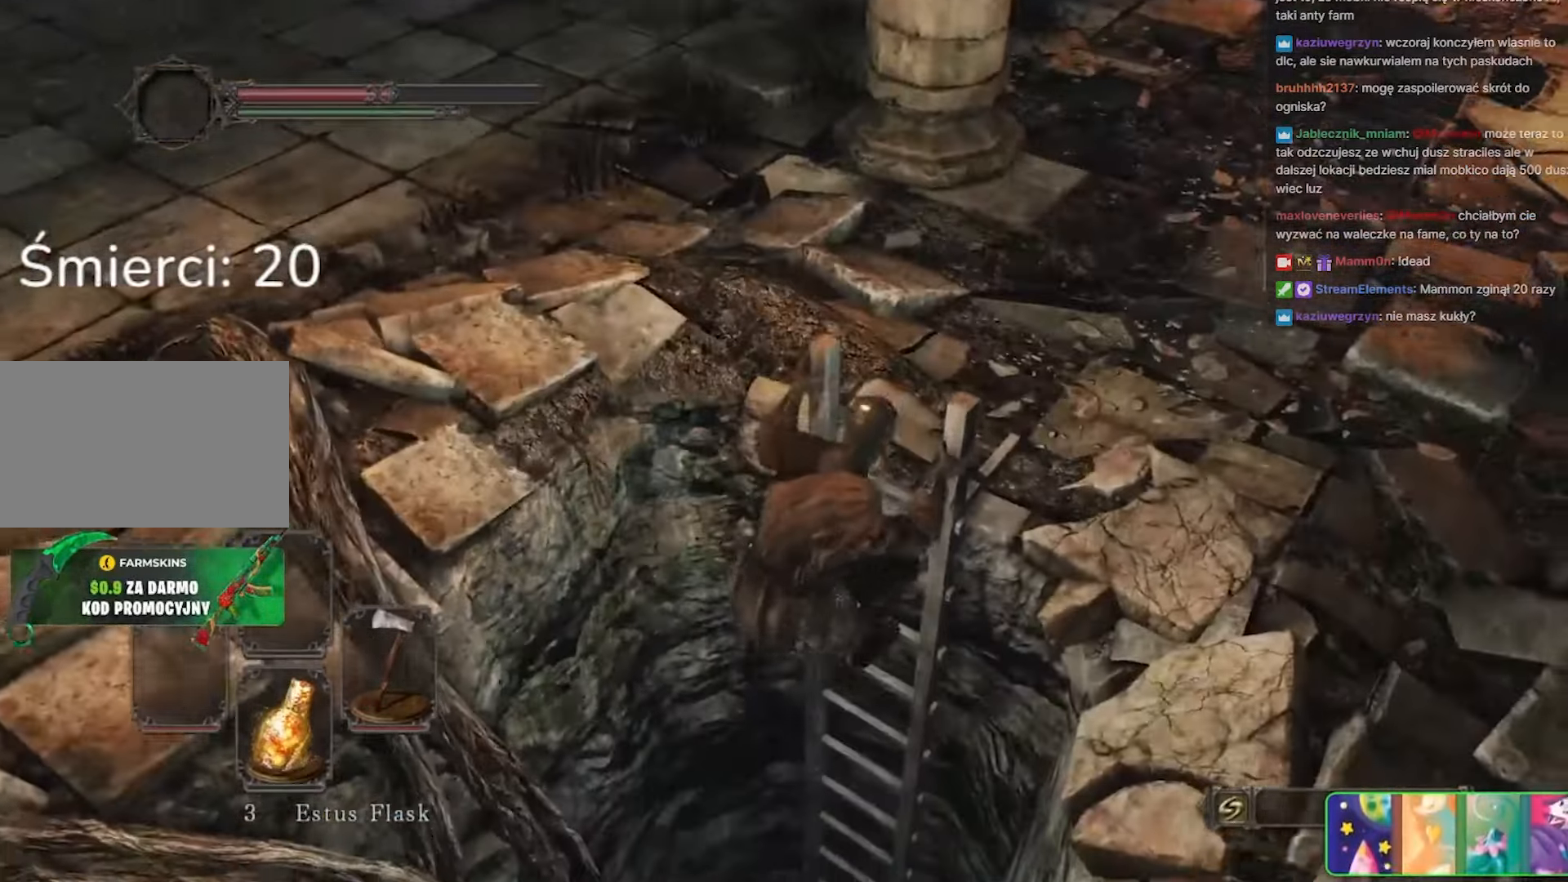
{"keys": ["s", "space"], "mouse": [], "events": []}
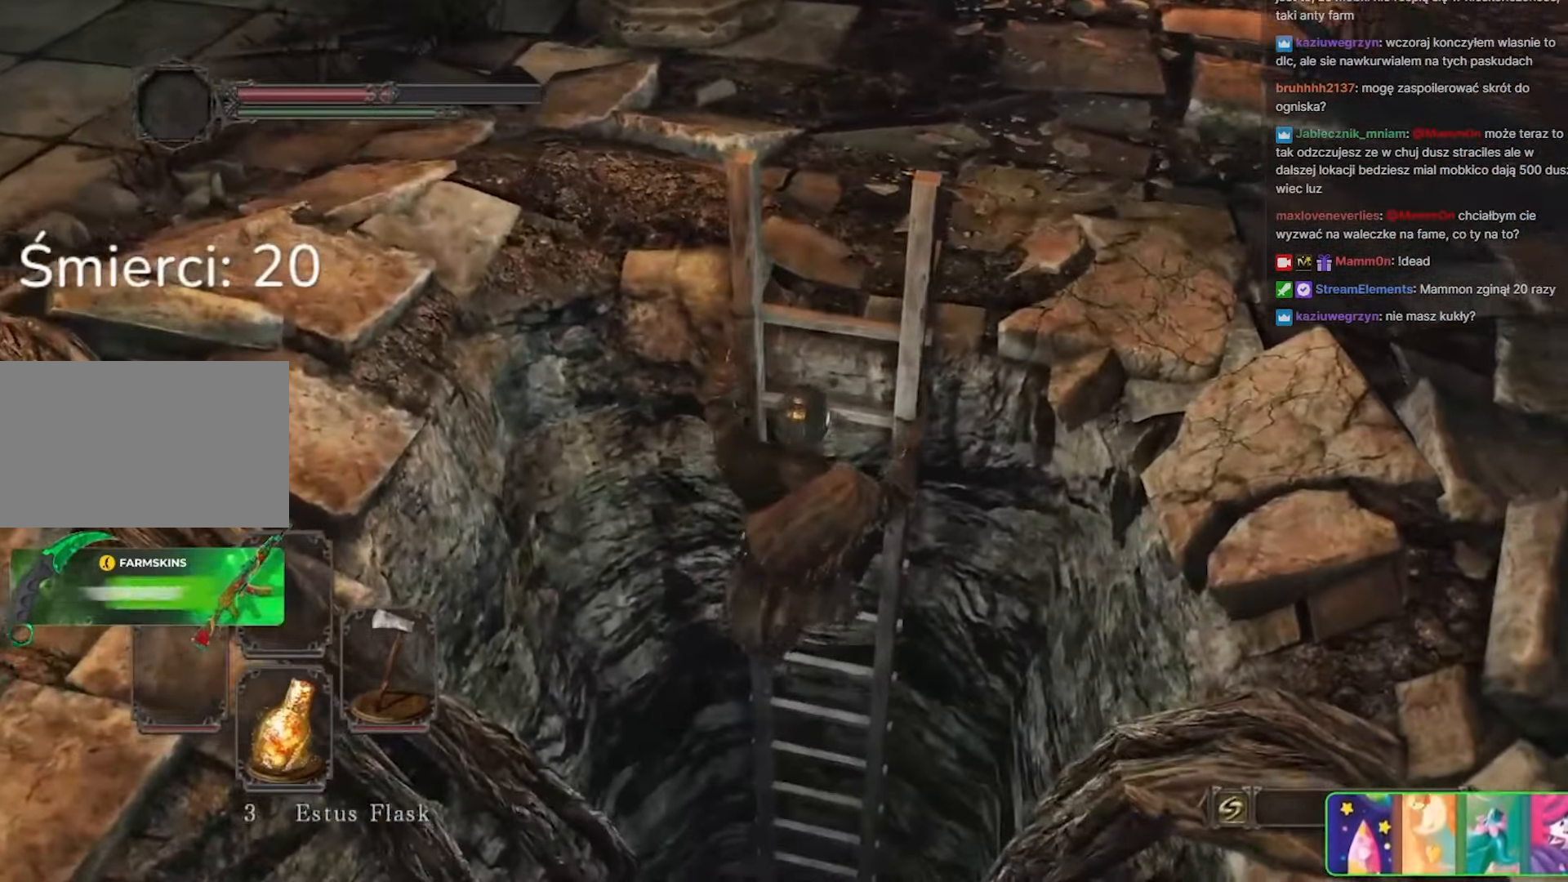
{"keys": ["s", "space"], "mouse": [], "events": []}
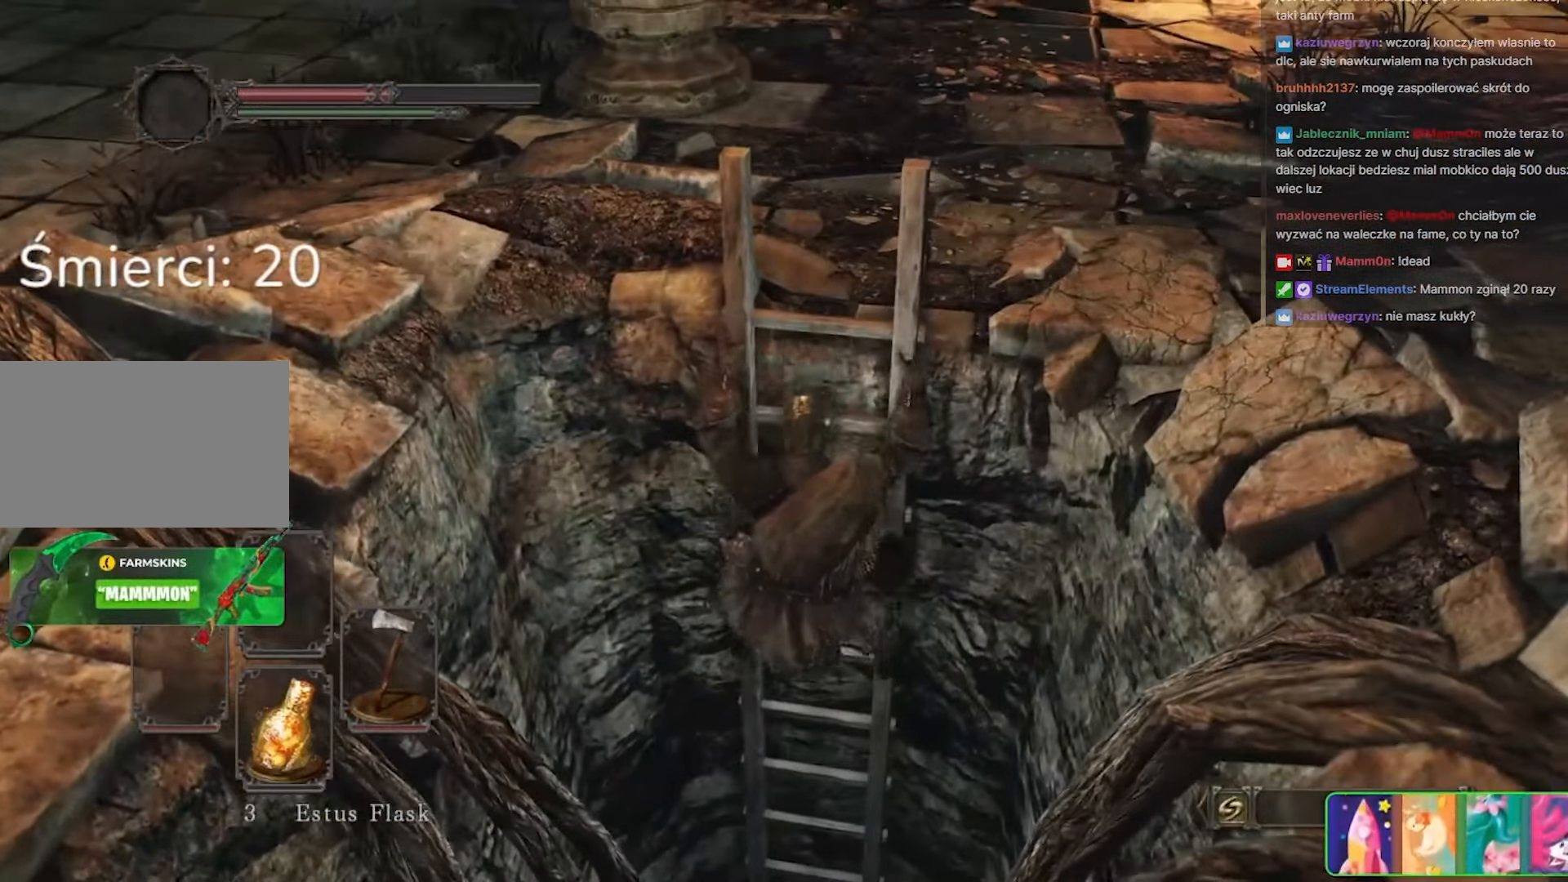
{"keys": ["s", "space"], "mouse": [], "events": []}
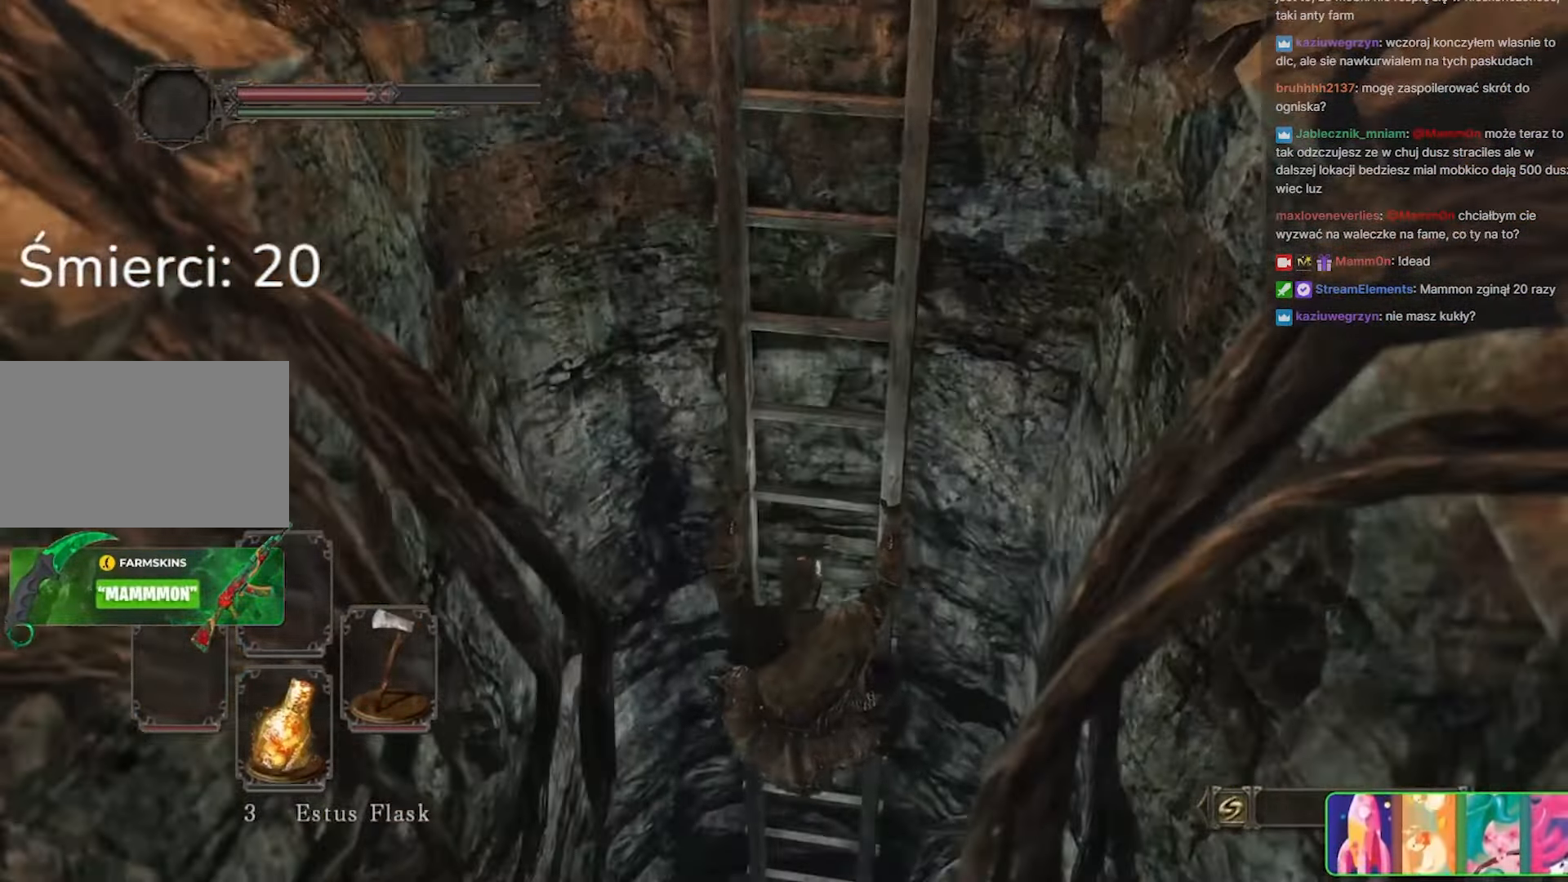
{"keys": ["s", "space"], "mouse": [], "events": []}
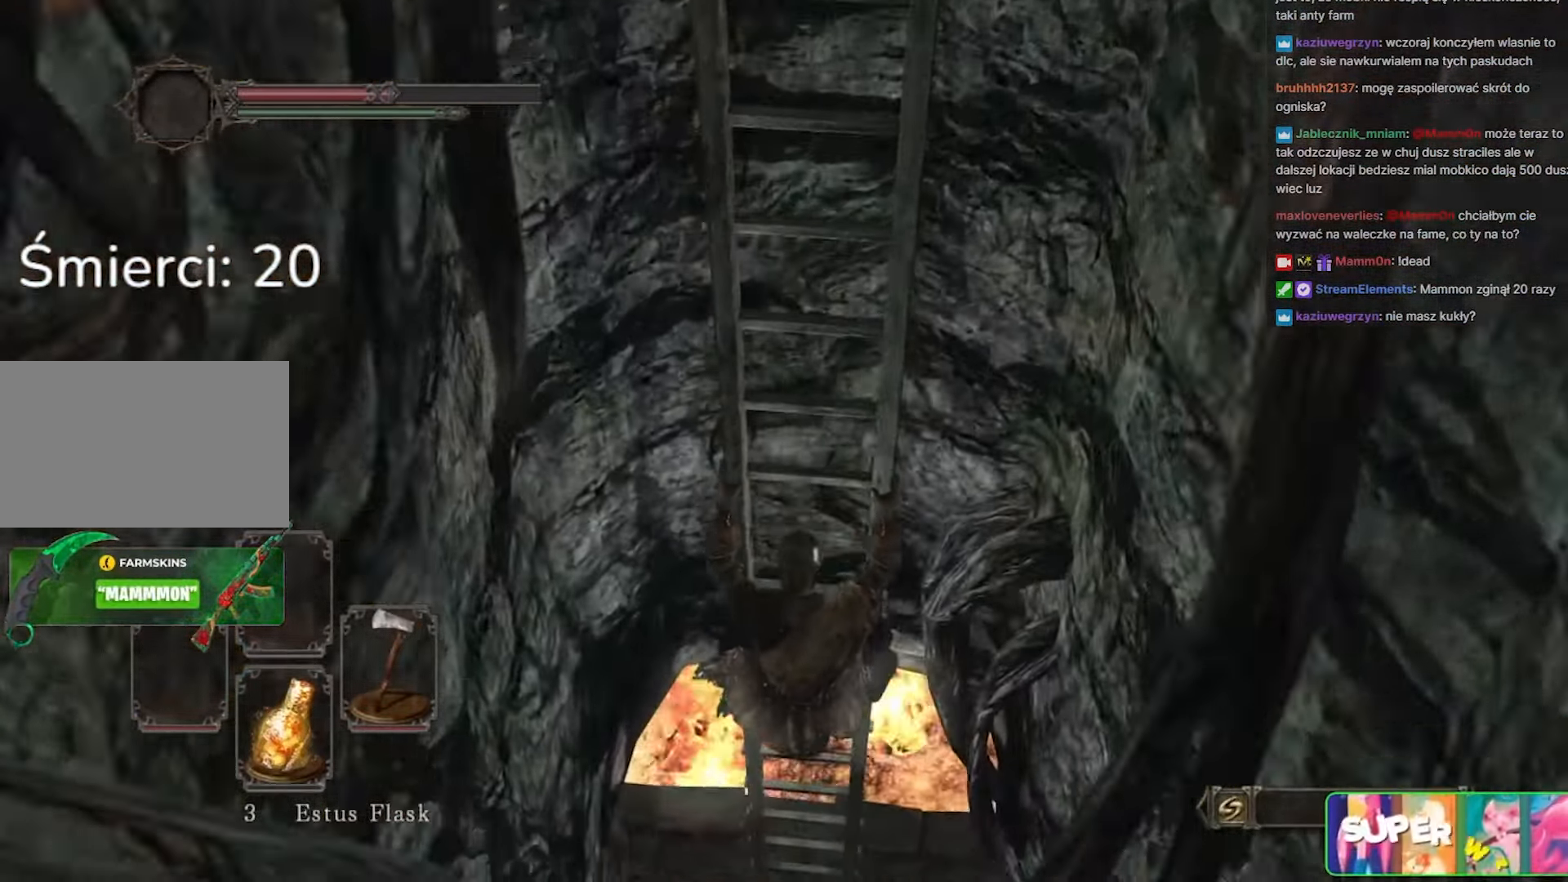
{"keys": ["s", "space"], "mouse": [], "events": []}
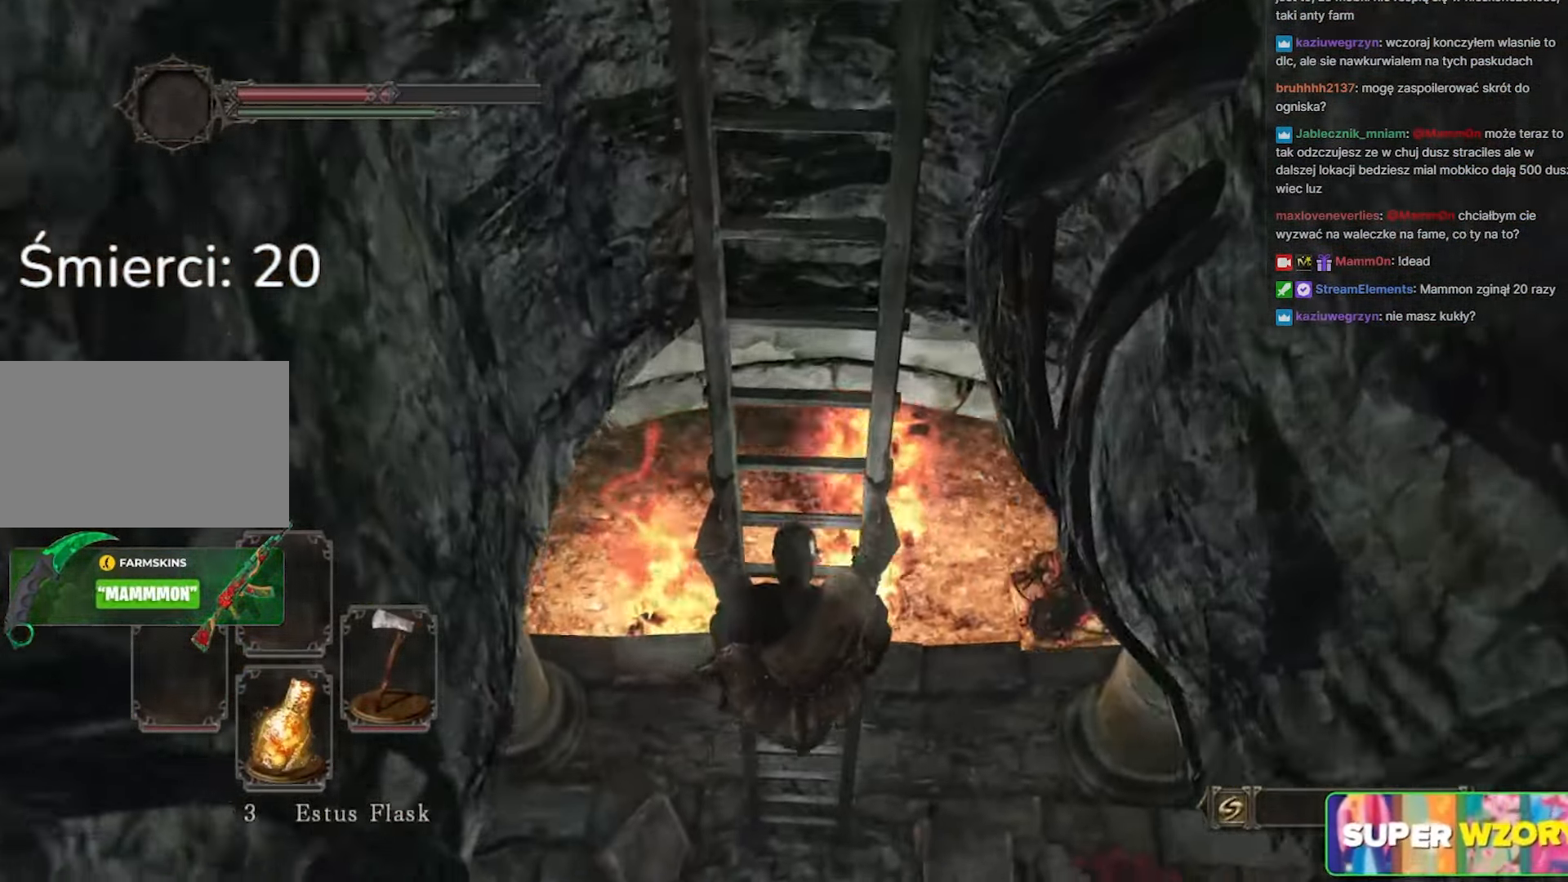
{"keys": ["s", "space"], "mouse": [], "events": []}
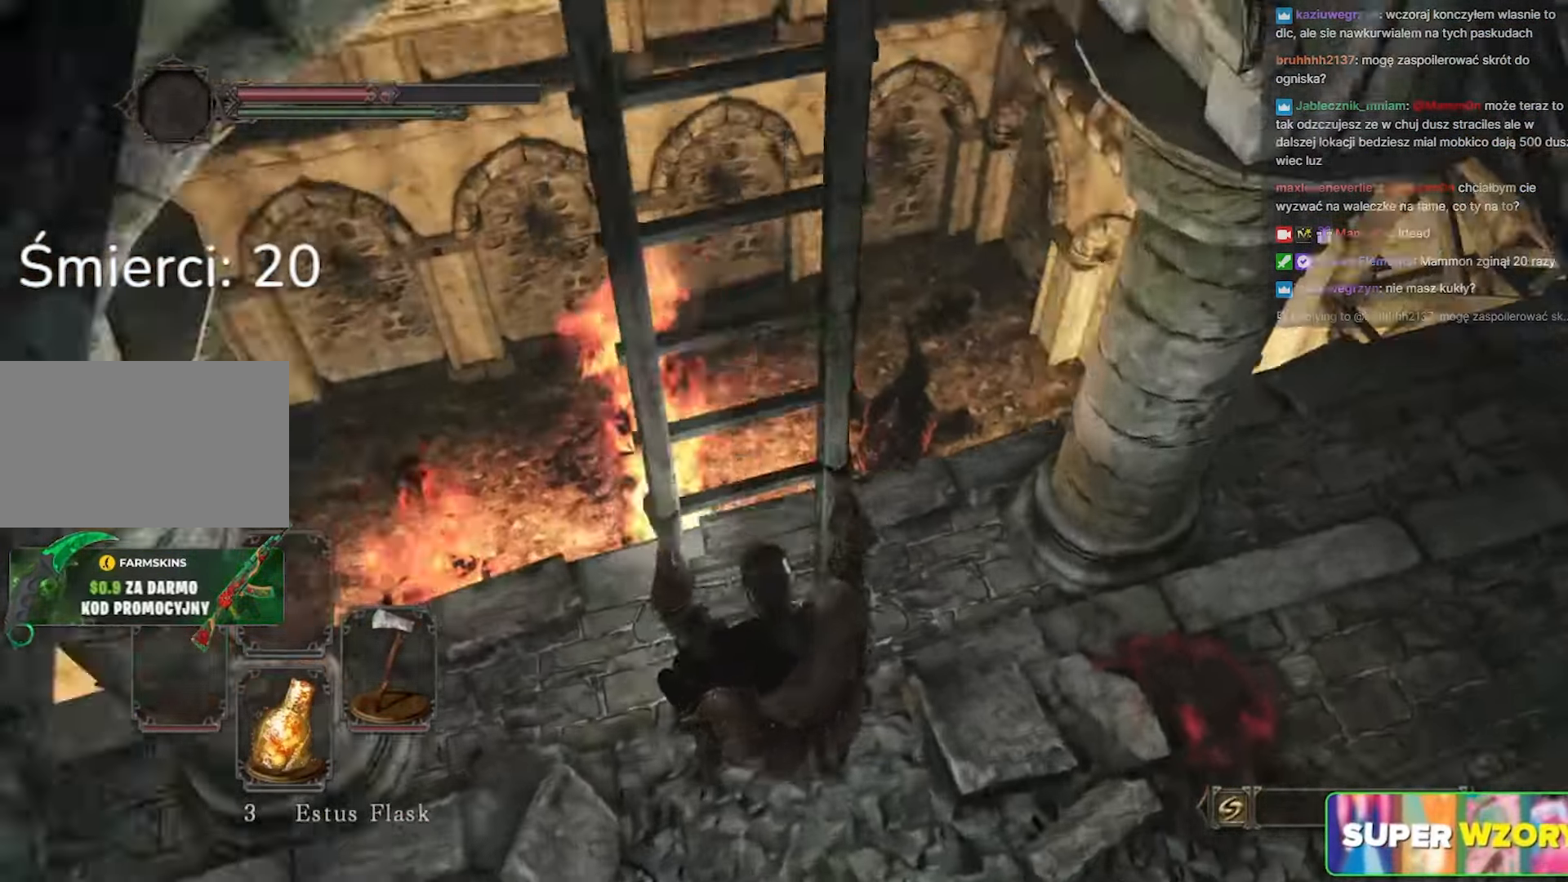
{"keys": ["d", "space"], "mouse": [], "events": [[250, "d", "down"], [383, "s", "up"]]}
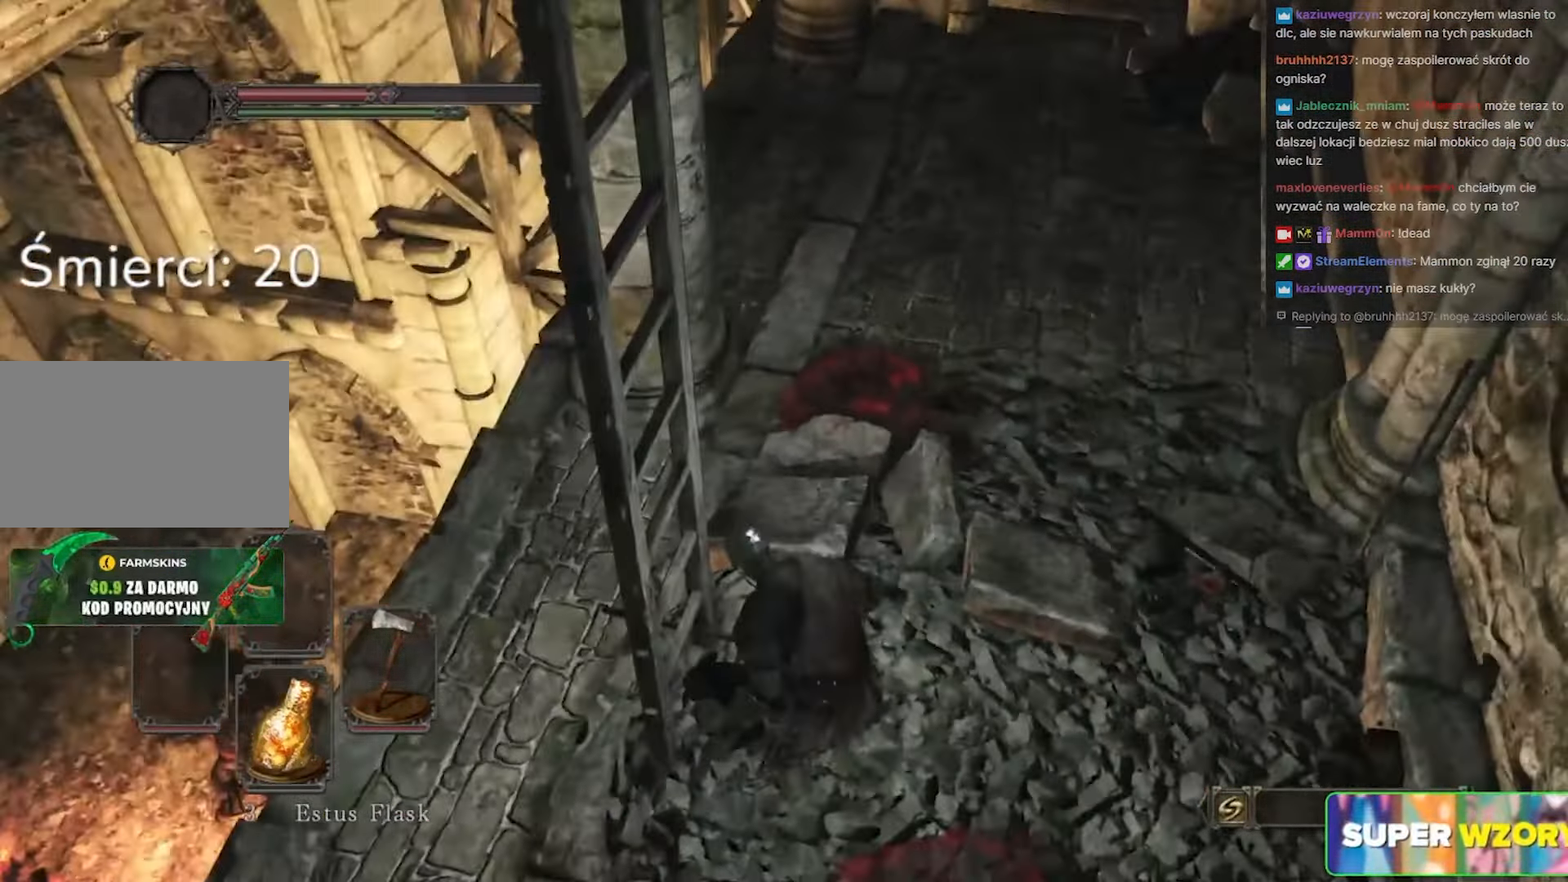
{"keys": ["d", "space", "w"], "mouse": [], "events": [[17, "w", "down"], [233, "d", "up"], [450, "d", "down"]]}
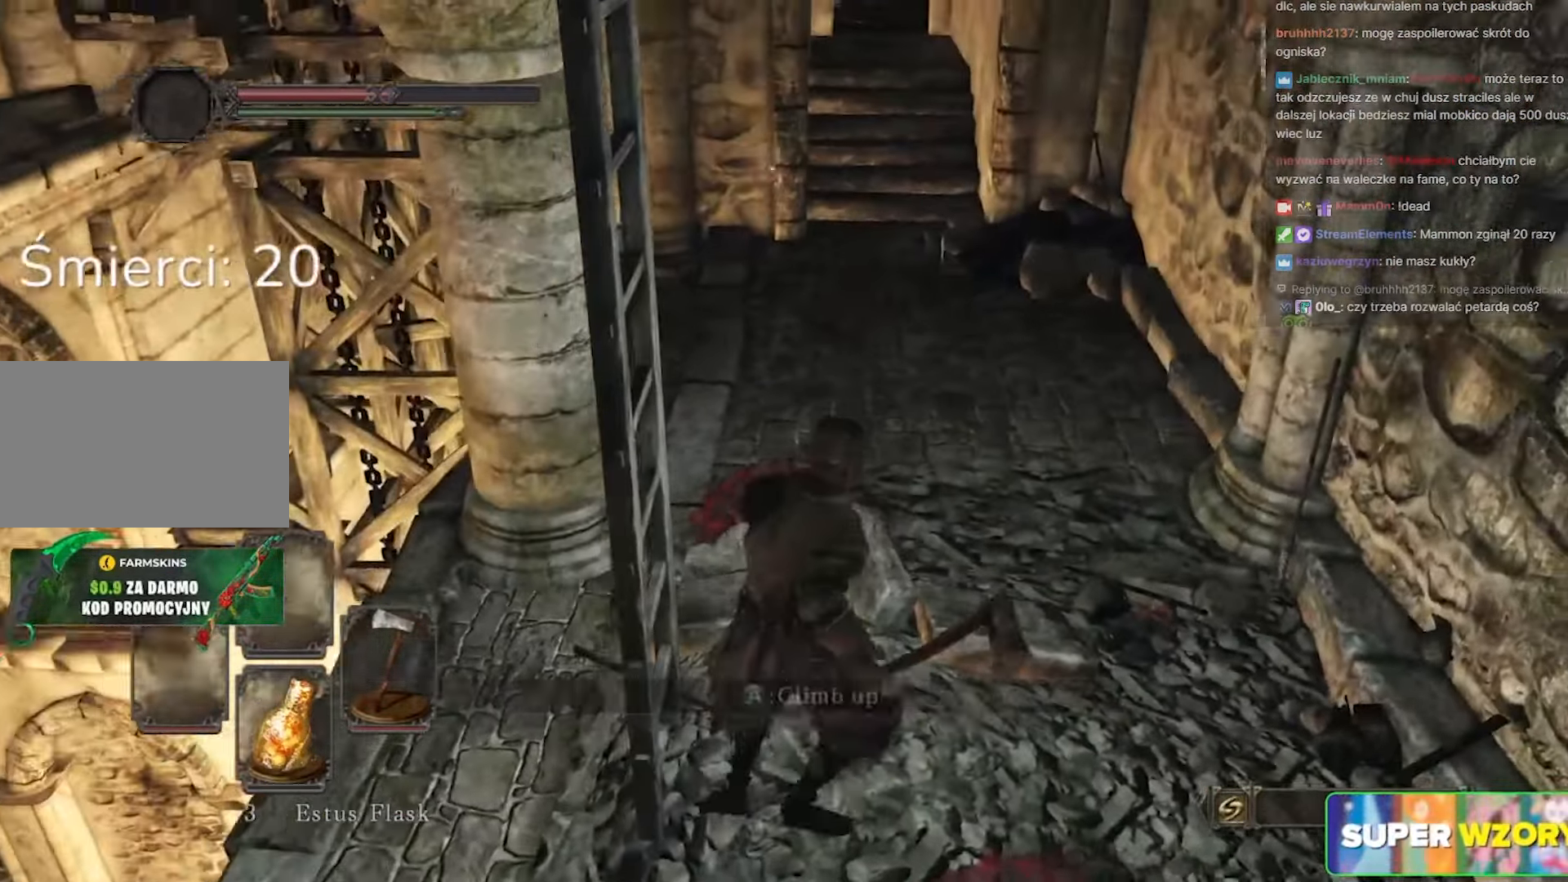
{"keys": ["d", "space", "w"], "mouse": [], "events": [[150, "d", "up"], [367, "d", "down"]]}
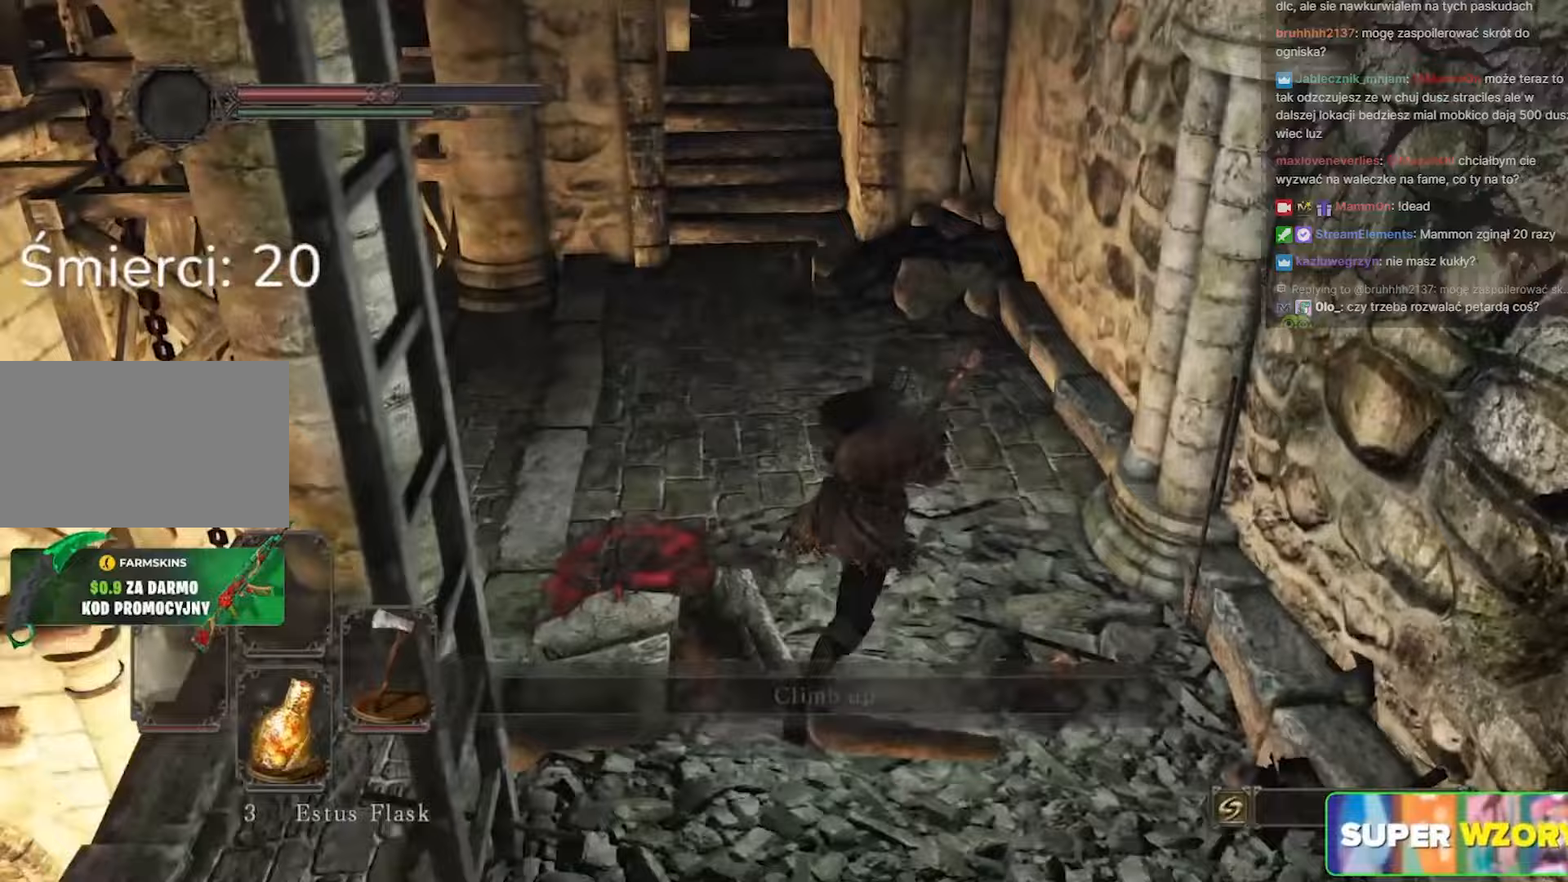
{"keys": ["space", "w"], "mouse": [], "events": [[383, "d", "up"]]}
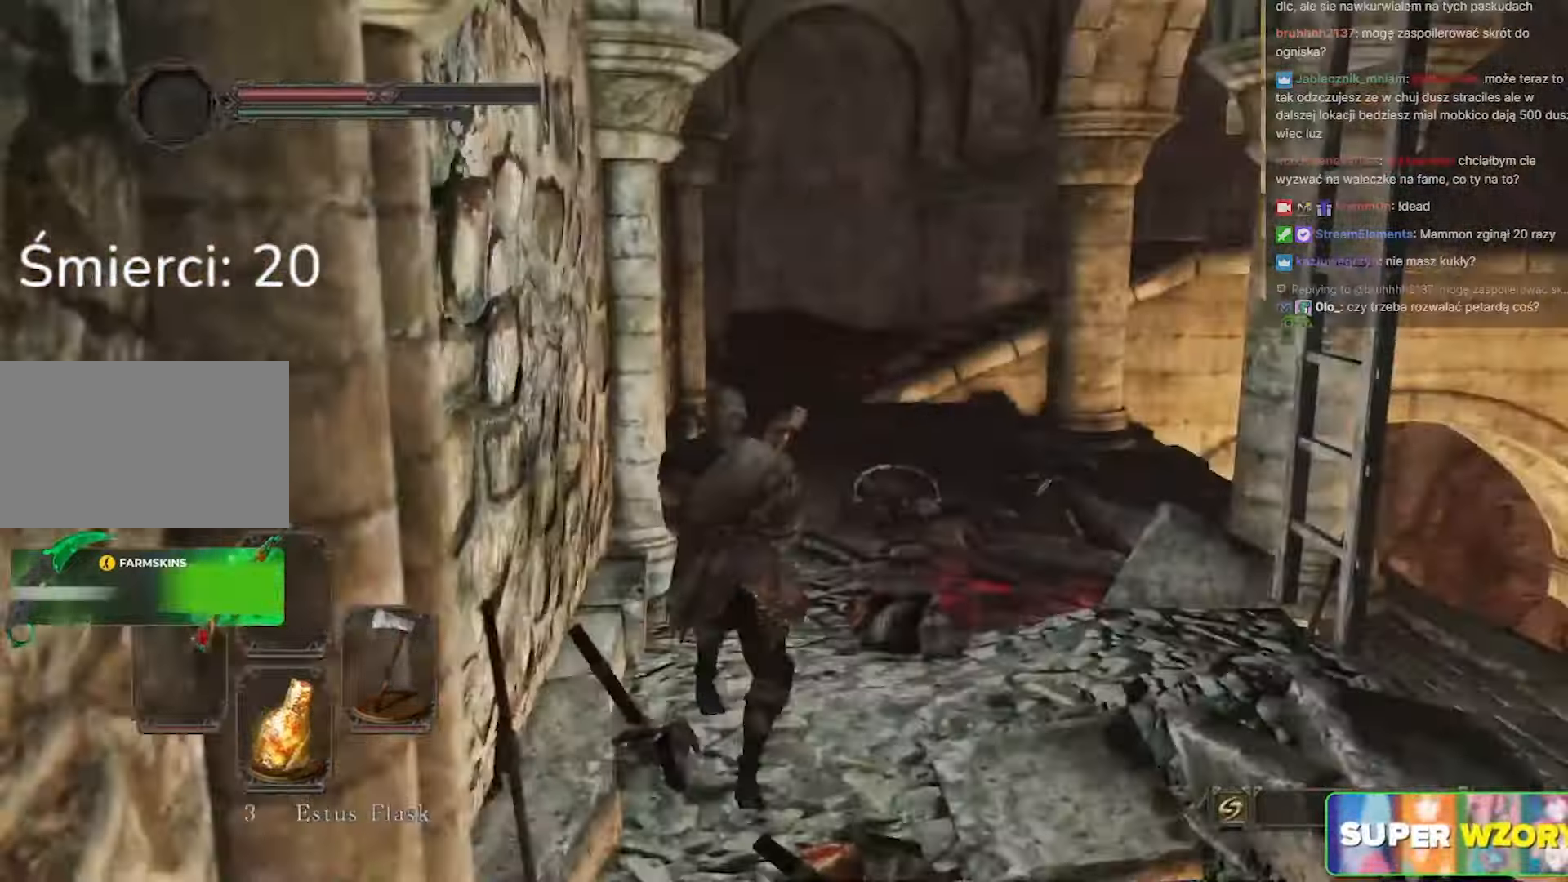
{"keys": ["space", "w"], "mouse": [], "events": [[183, "d", "down"], [300, "d", "up"]]}
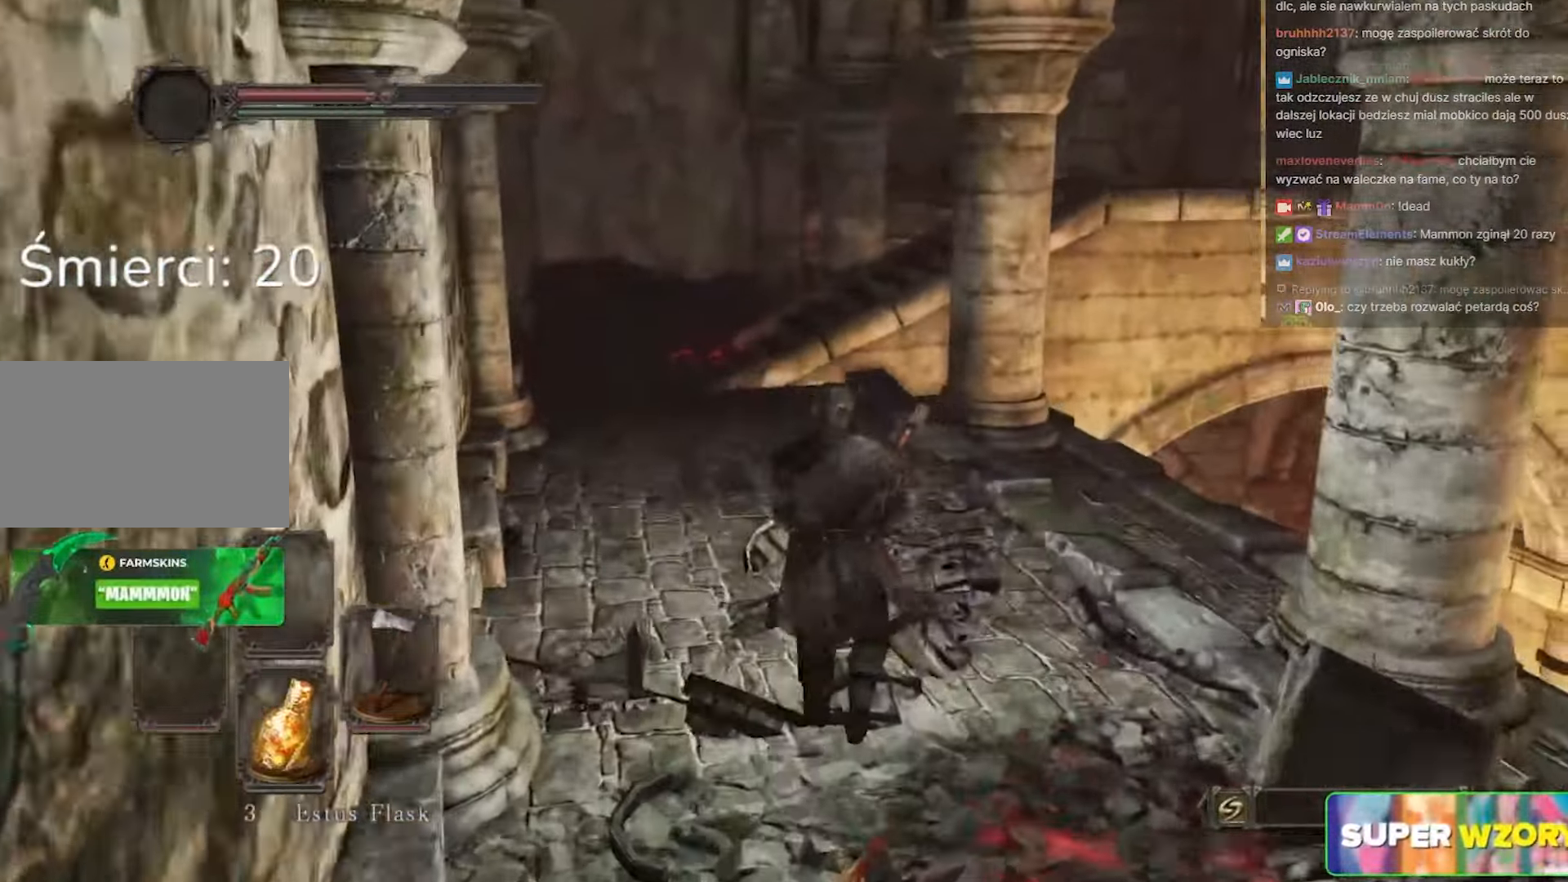
{"keys": ["space", "w"], "mouse": [], "events": []}
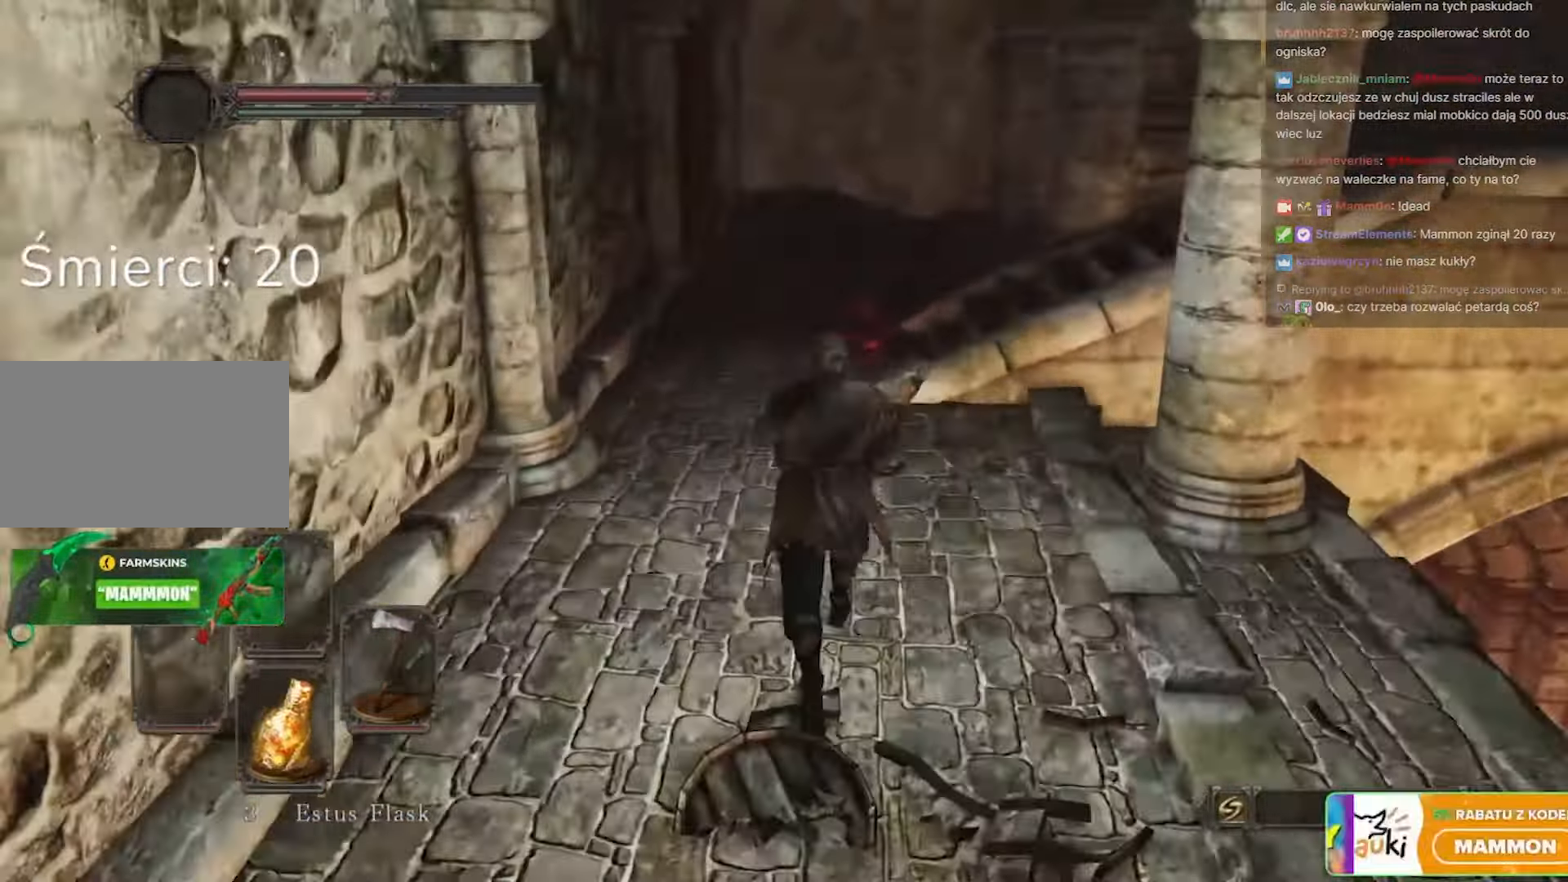
{"keys": ["space", "w"], "mouse": [], "events": []}
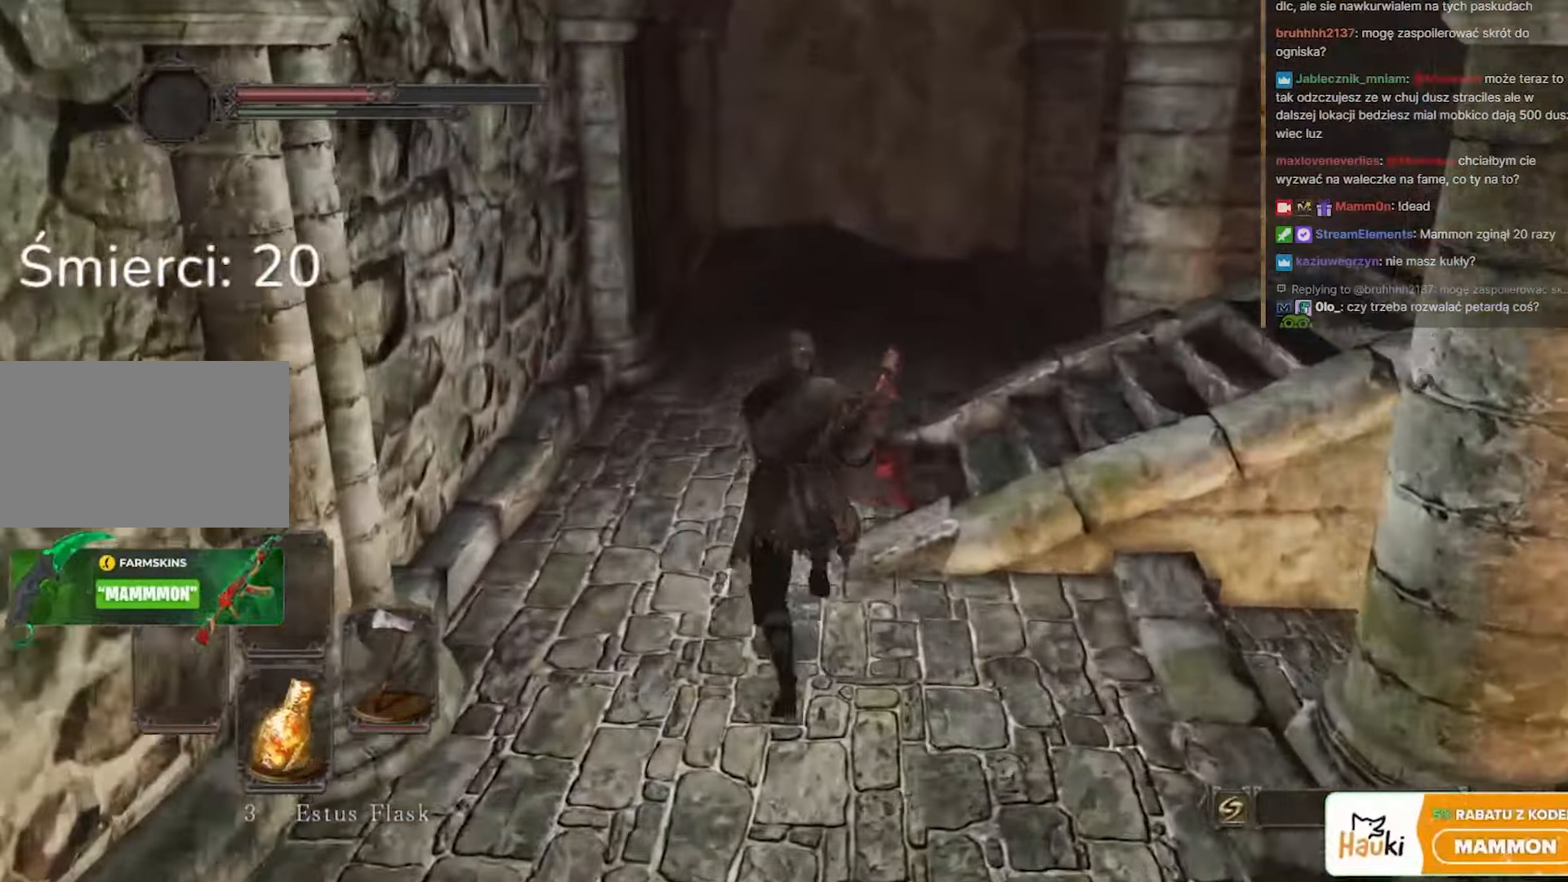
{"keys": ["space"], "mouse": [], "events": [[217, "d", "down"], [367, "d", "up"], [367, "w", "up"]]}
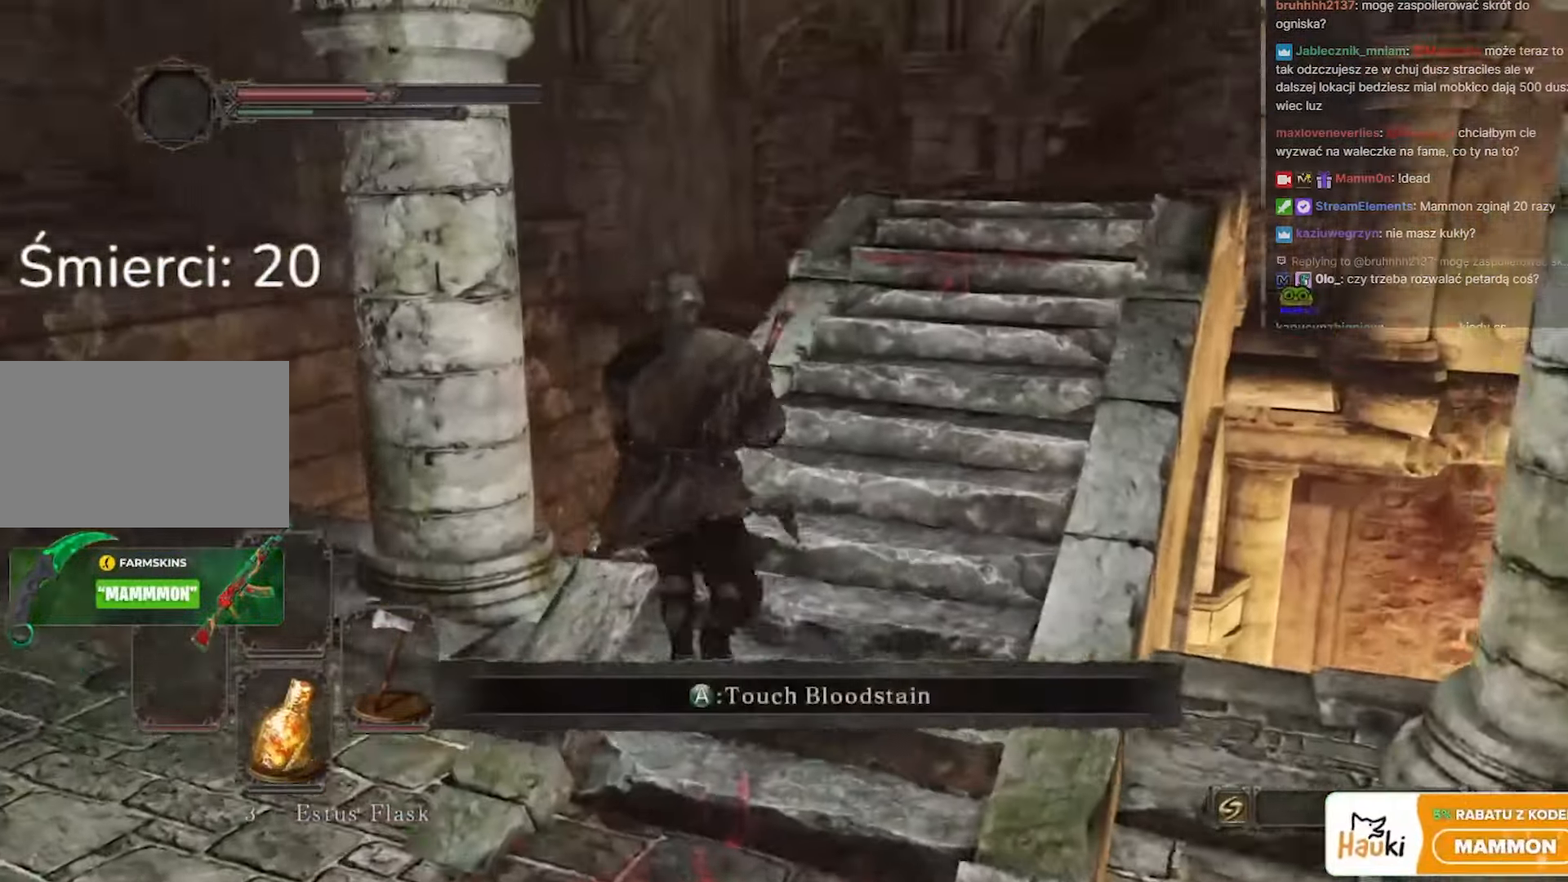
{"keys": ["a"], "mouse": [], "events": [[133, "space", "up"], [167, "a", "down"]]}
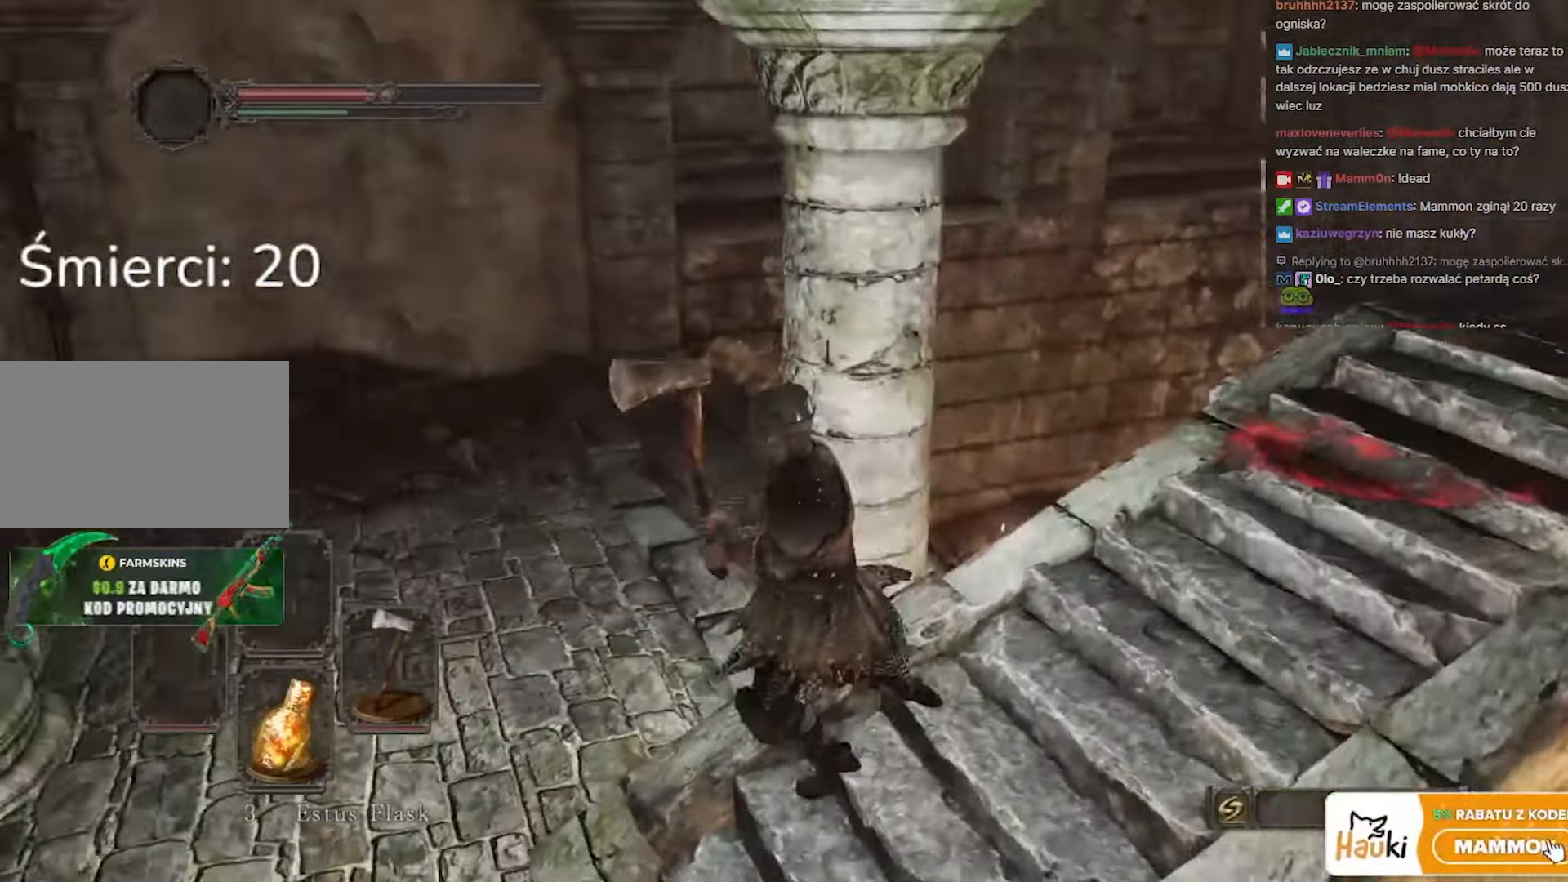
{"keys": ["space", "w"], "mouse": [], "events": [[17, "w", "down"], [100, "a", "up"], [500, "space", "down"]]}
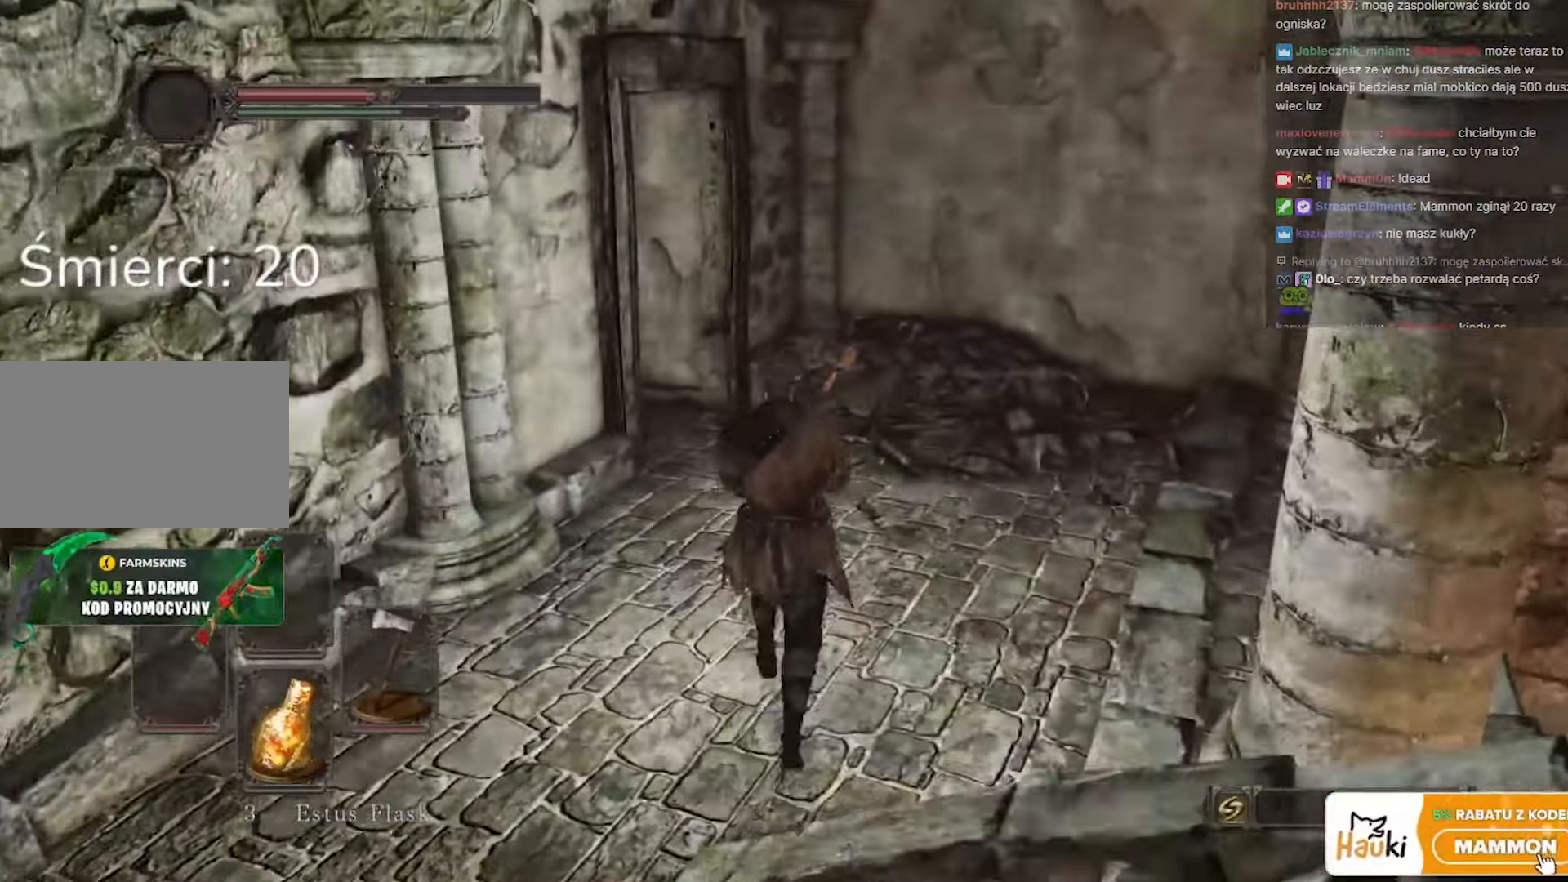
{"keys": ["space", "w"], "mouse": [], "events": []}
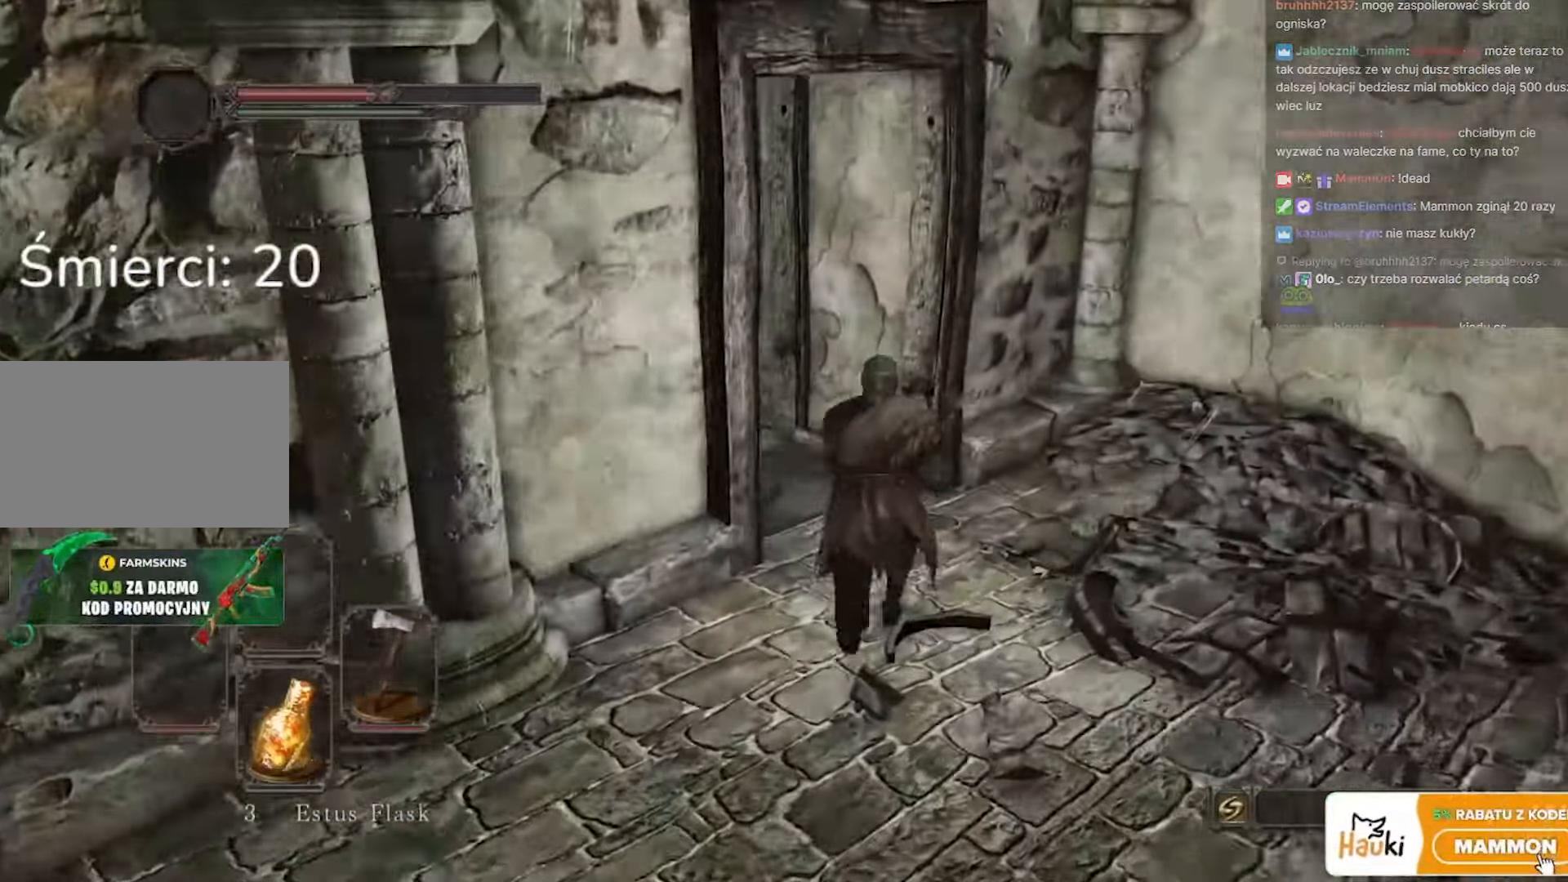
{"keys": ["space", "w"], "mouse": [], "events": []}
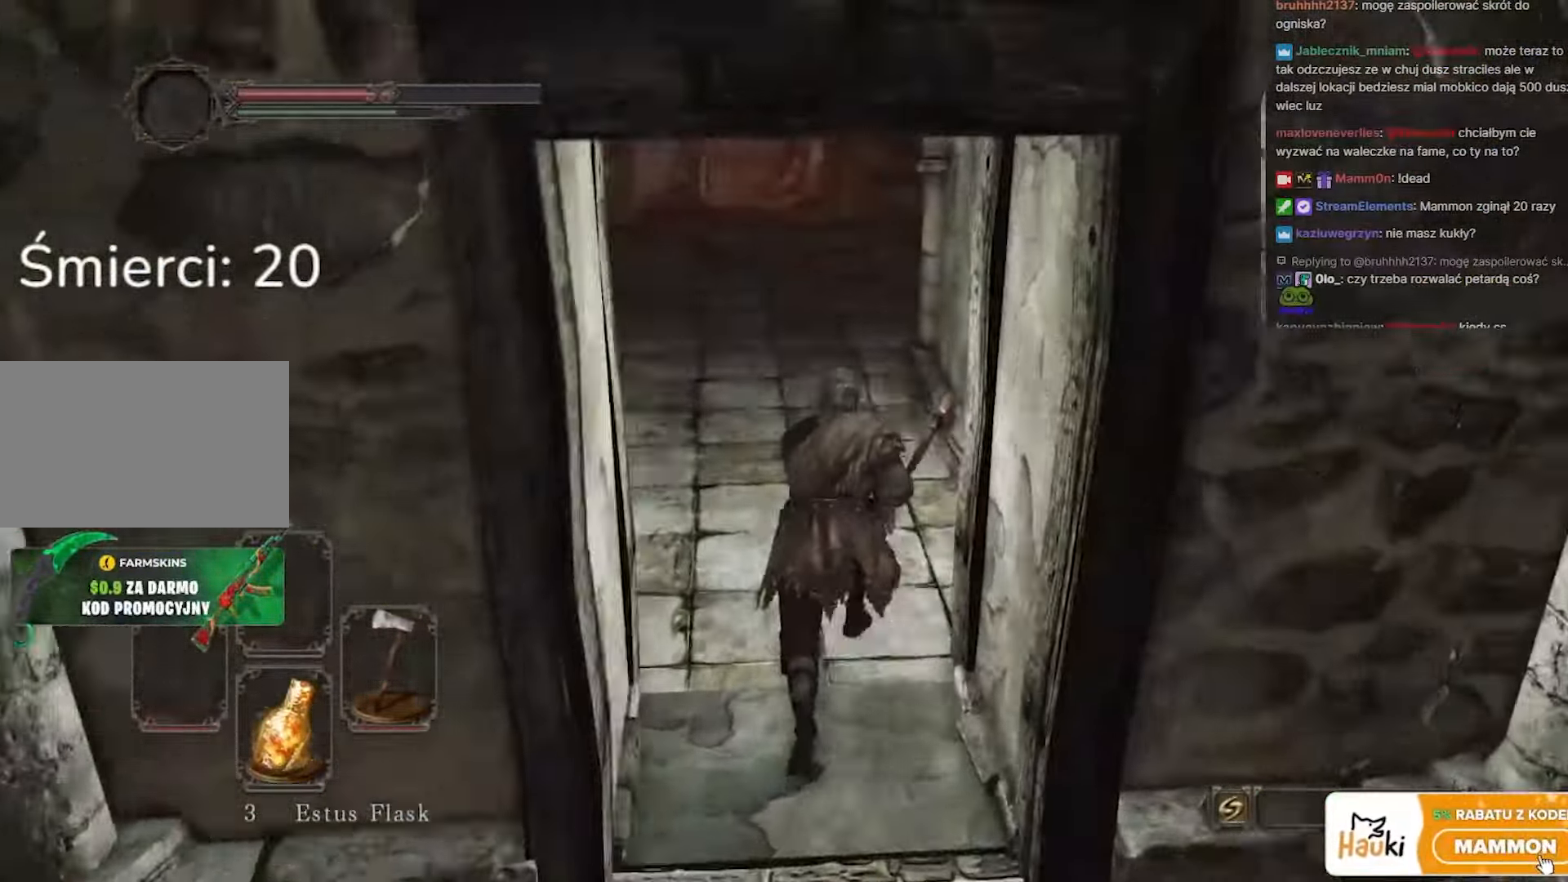
{"keys": ["space", "w"], "mouse": [], "events": []}
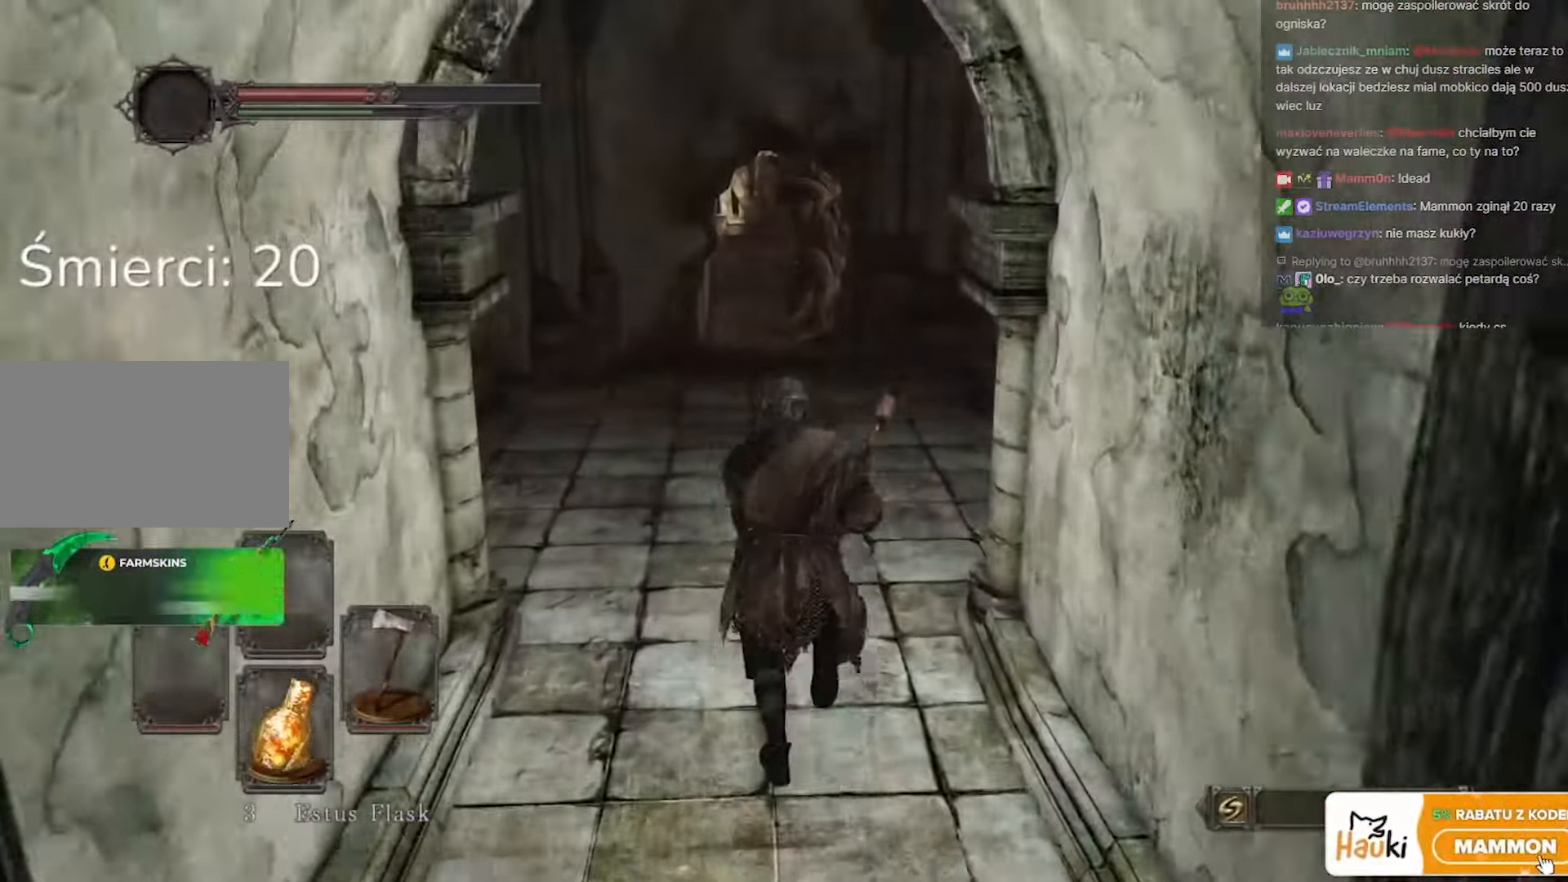
{"keys": ["space", "w"], "mouse": [], "events": []}